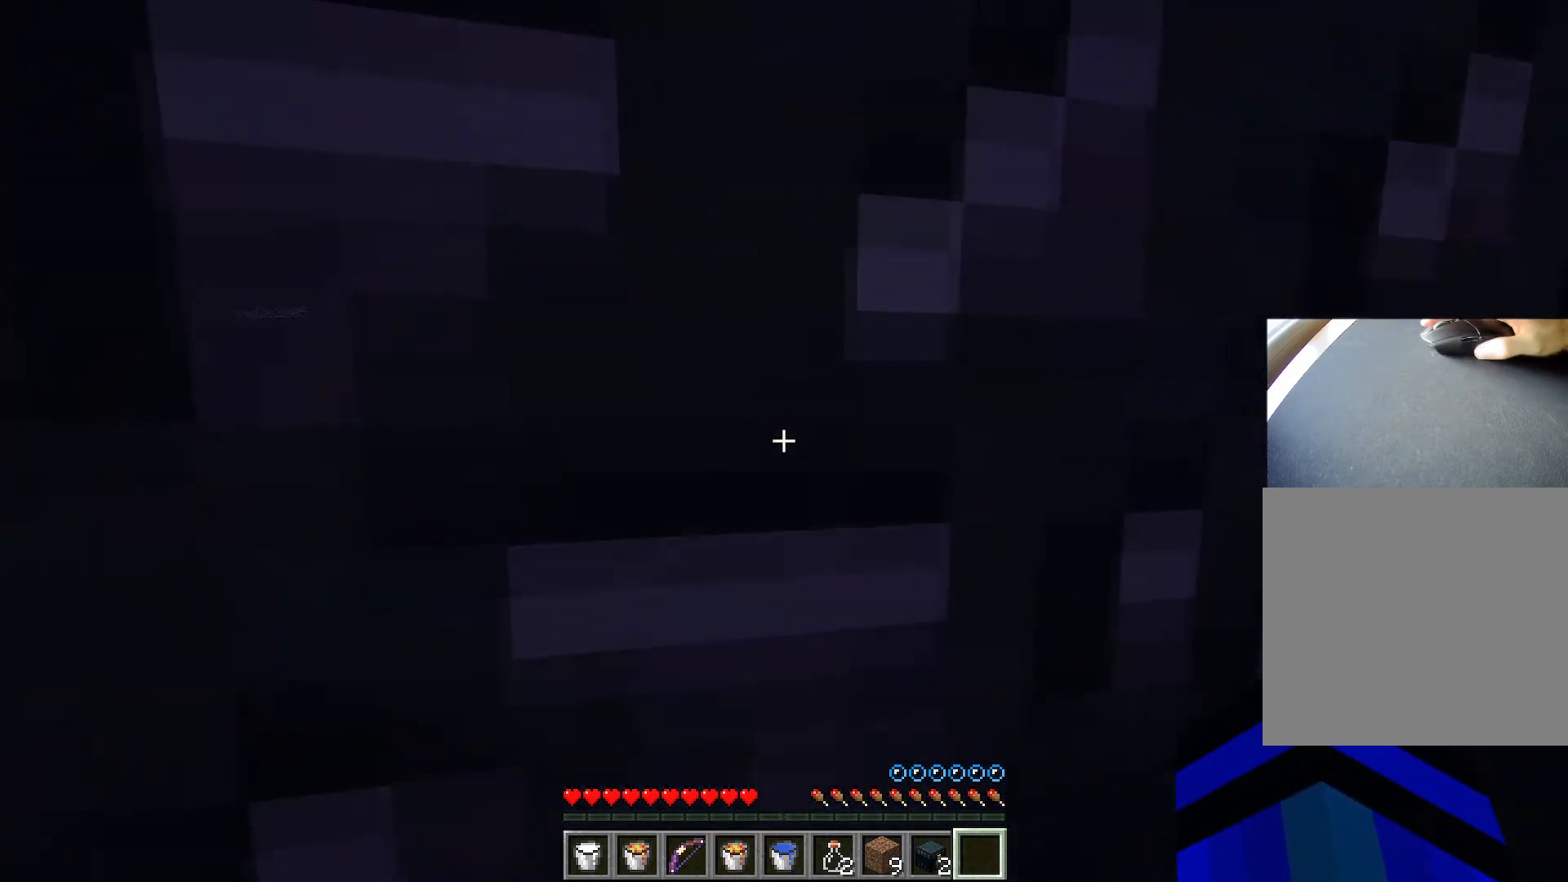
Gameplay with keyboard; each line is a JSON object with the keys held at the frame after it. "events" lists presses ("down") and releases ("up") of "1", "2", "3", "4", "5", "a", "alt", "c", "caps_lock", "ctrl", "d", "e", "f", "g", "q", "r", "s", "shift", "space", "t", "tab", "v", "w", "x" and "z" between this image and that frame as [ms after this image, input, new state], when the widget could be followed in between. No other keys are recorded. Mouse input is not recorded.
{"keys": ["ctrl", "space", "w"], "events": []}
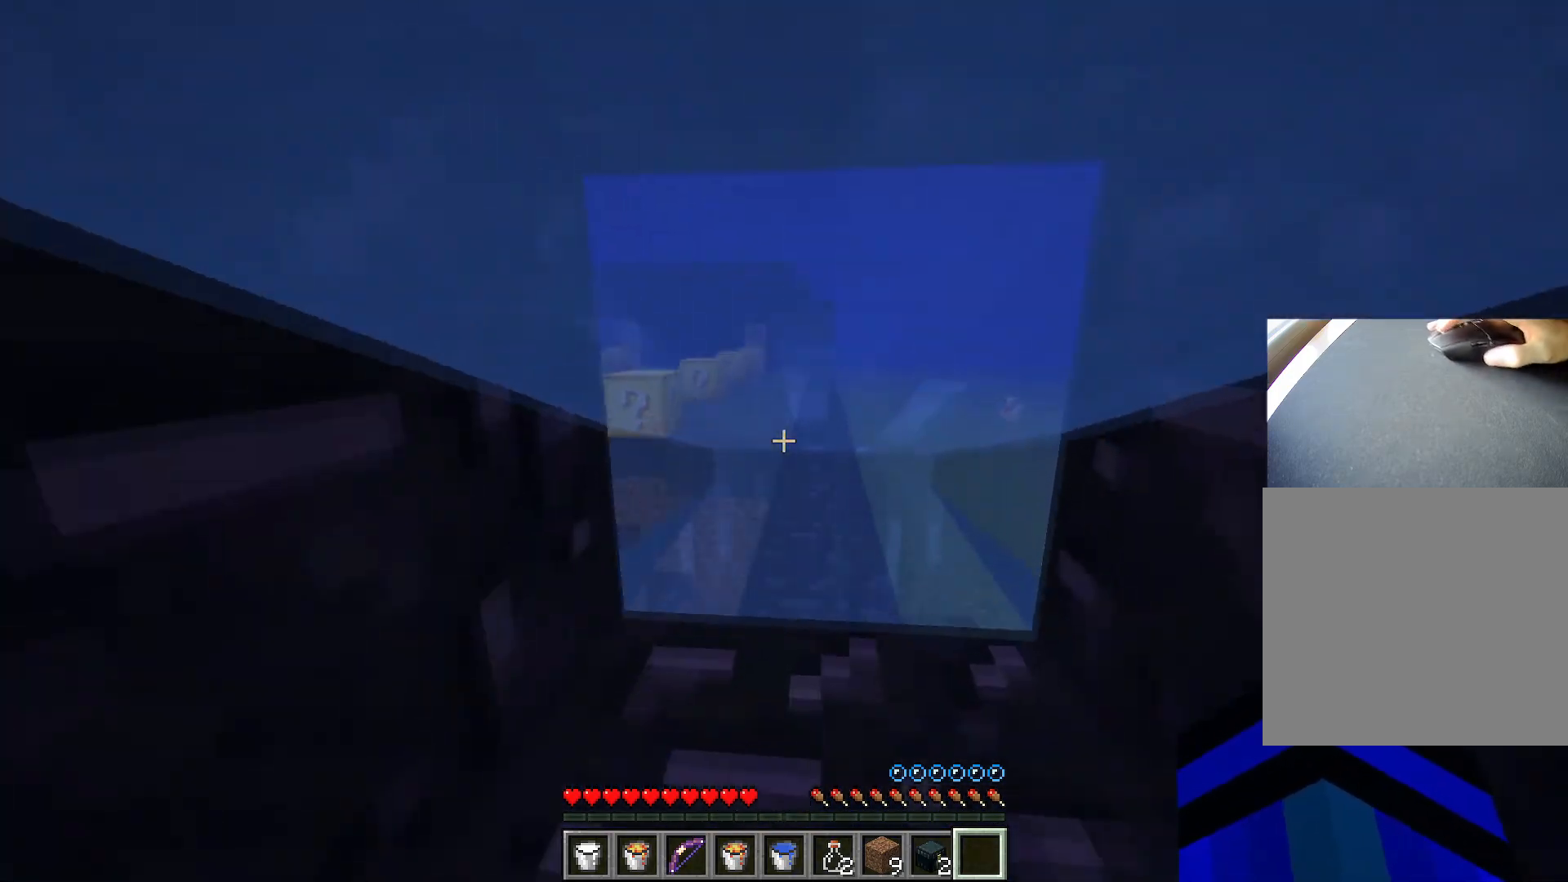
{"keys": ["ctrl", "w"], "events": [[201, "space", "up"]]}
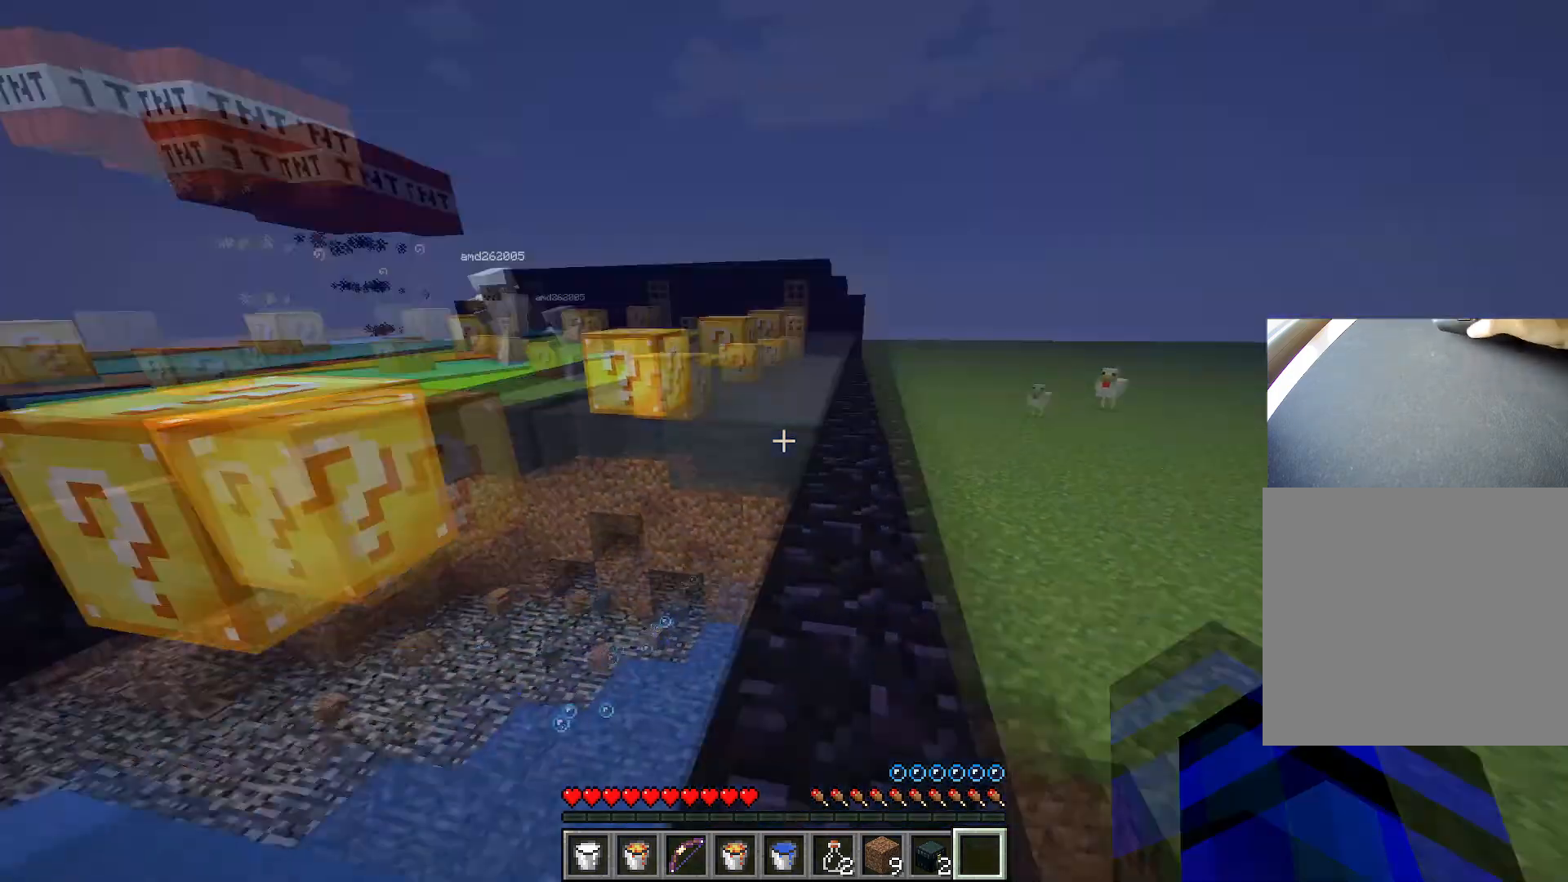
{"keys": [], "events": [[67, "d", "down"], [283, "ctrl", "up"], [283, "w", "up"], [450, "d", "up"]]}
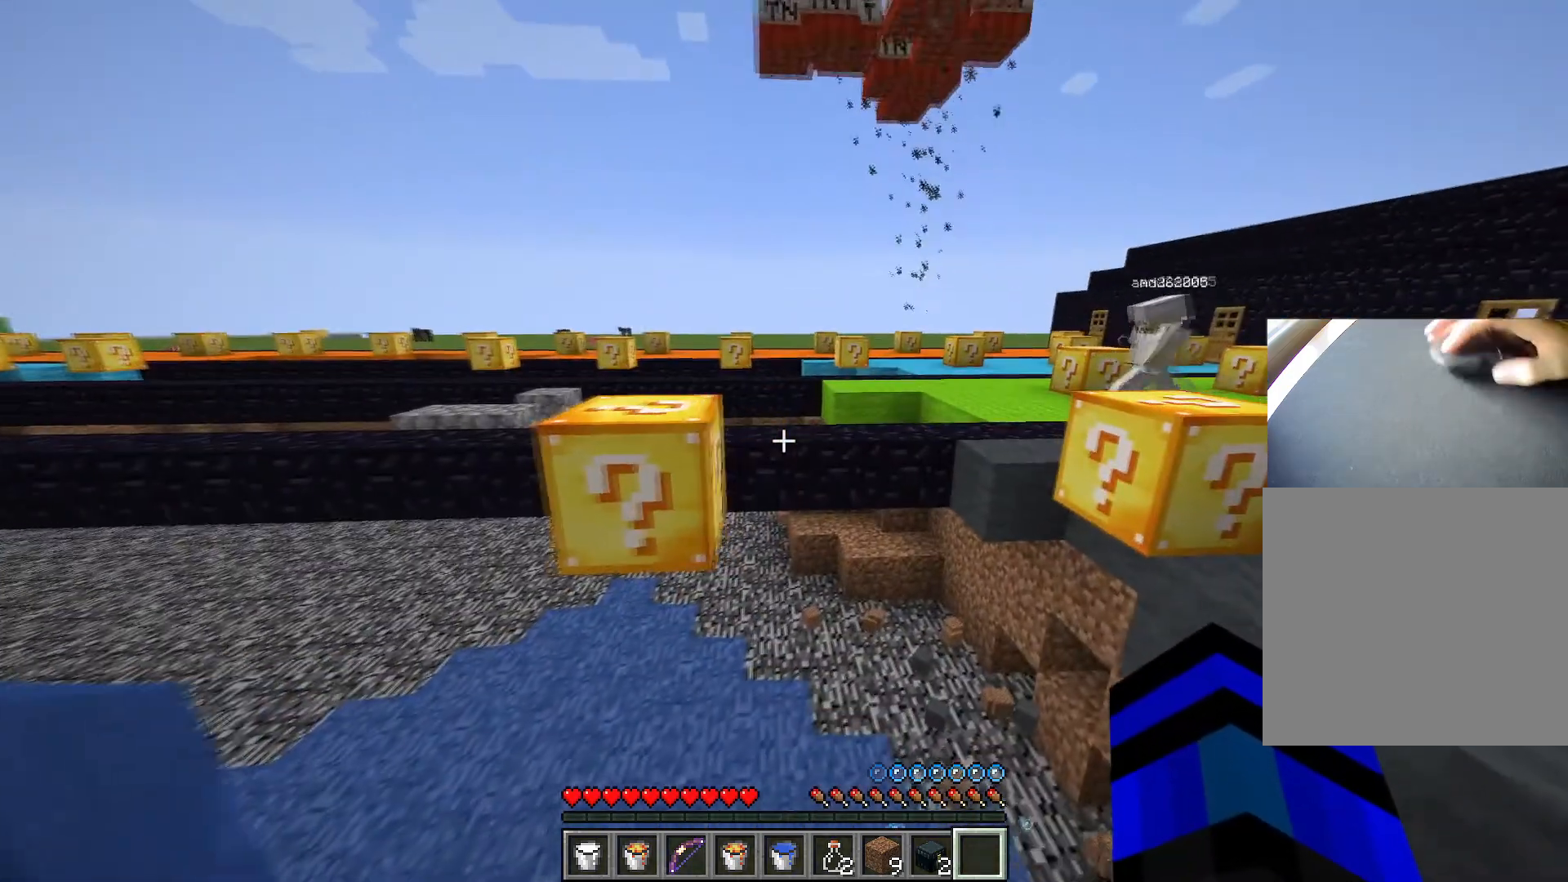
{"keys": ["ctrl", "d", "w"], "events": [[84, "a", "down"], [201, "a", "up"], [234, "d", "down"], [234, "s", "down"], [417, "s", "up"], [451, "ctrl", "down"], [501, "w", "down"]]}
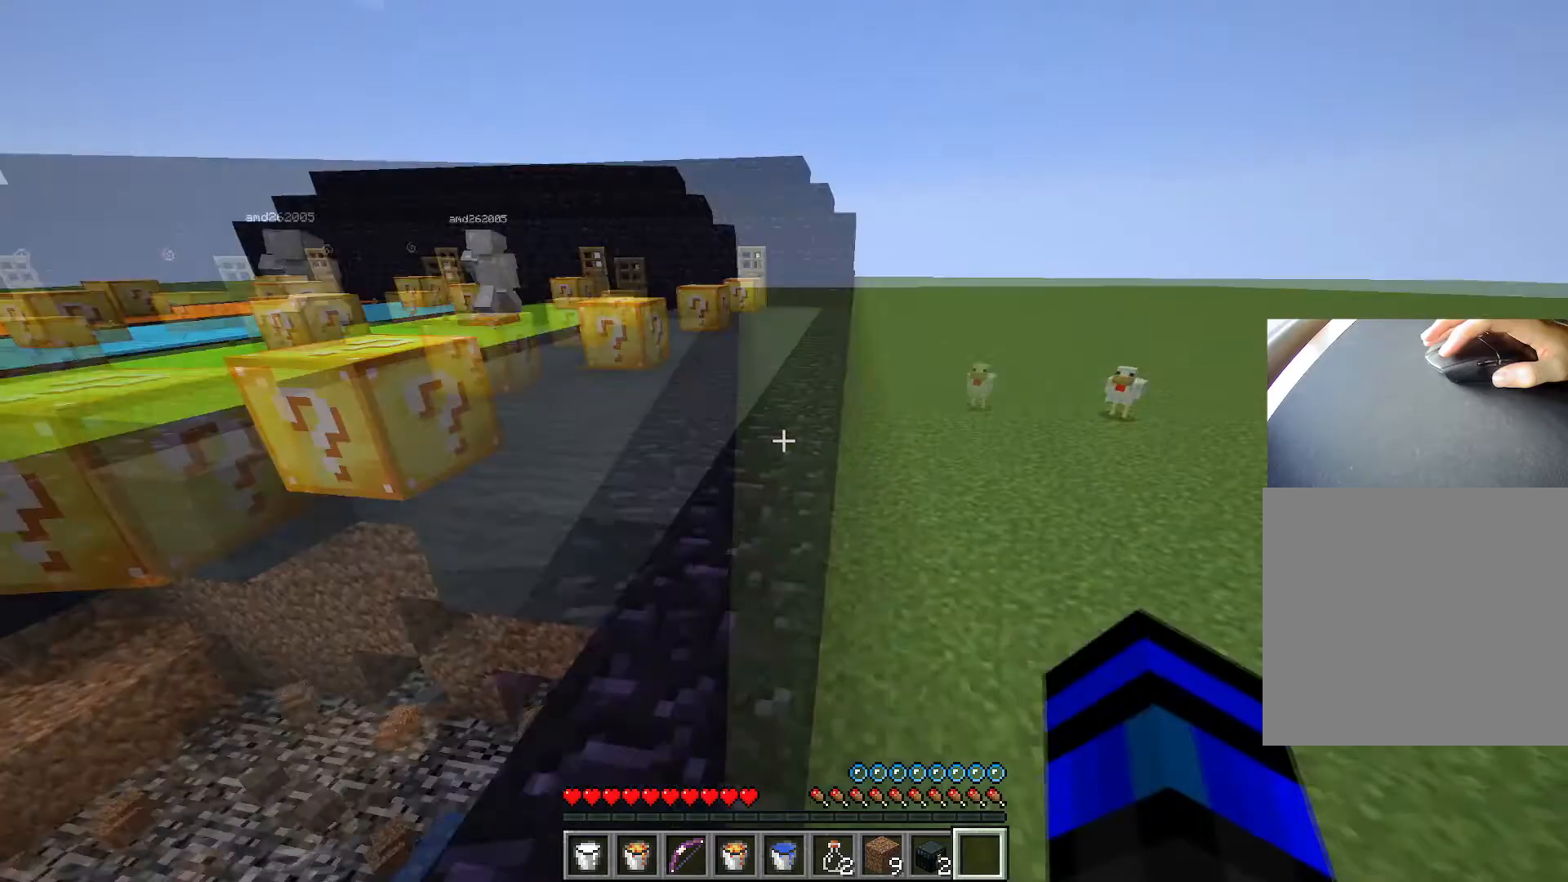
{"keys": ["ctrl", "d", "space", "w"], "events": [[17, "d", "up"], [50, "space", "down"], [283, "d", "down"]]}
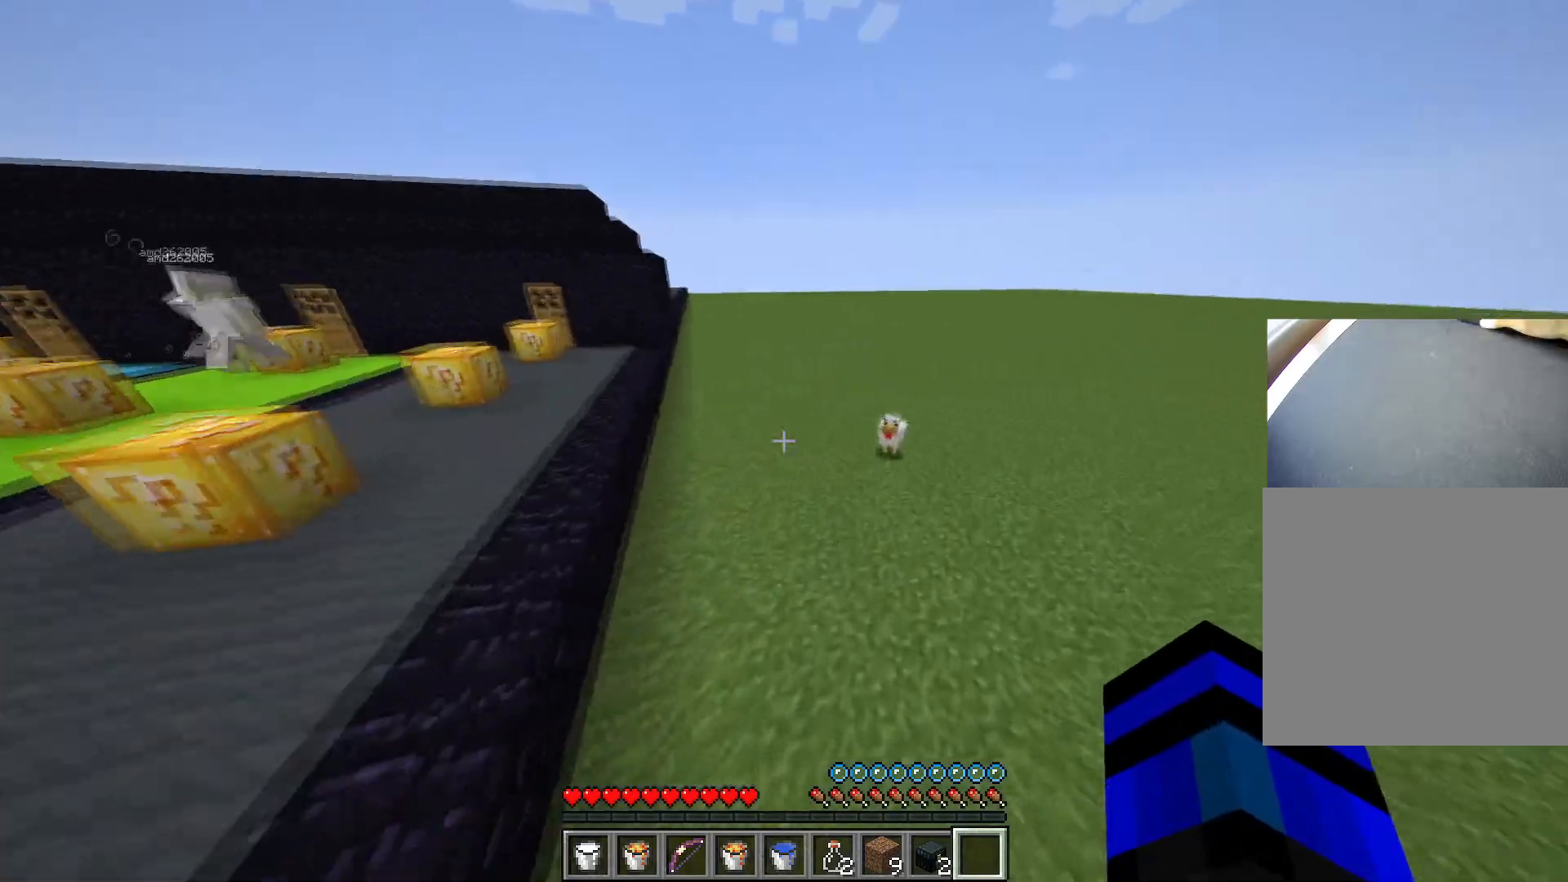
{"keys": ["ctrl", "d", "space", "w"], "events": []}
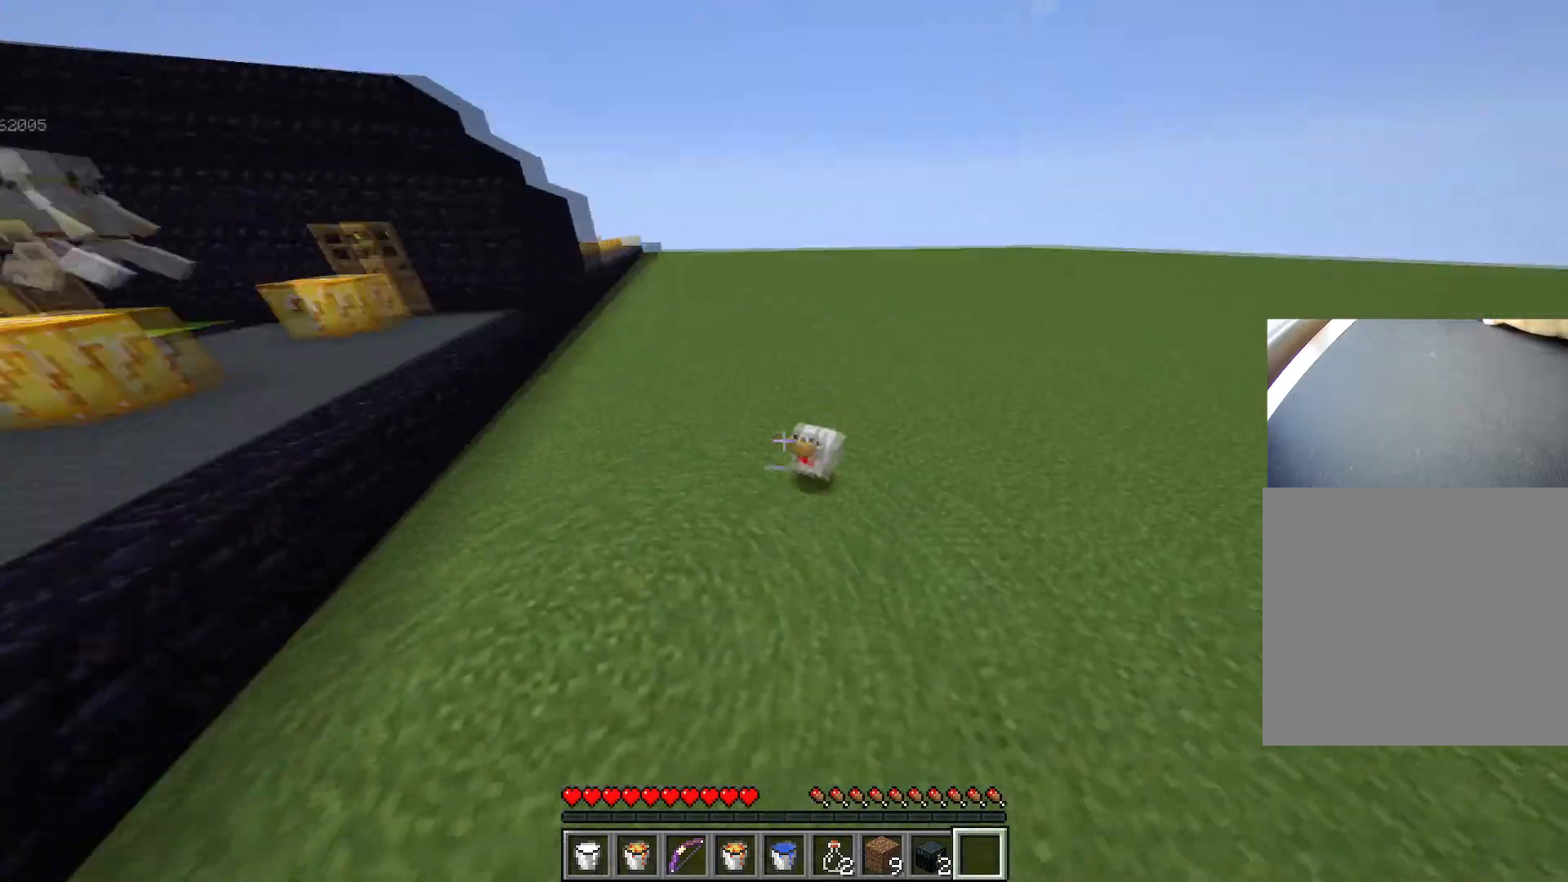
{"keys": ["ctrl", "d", "w"], "events": [[16, "space", "up"]]}
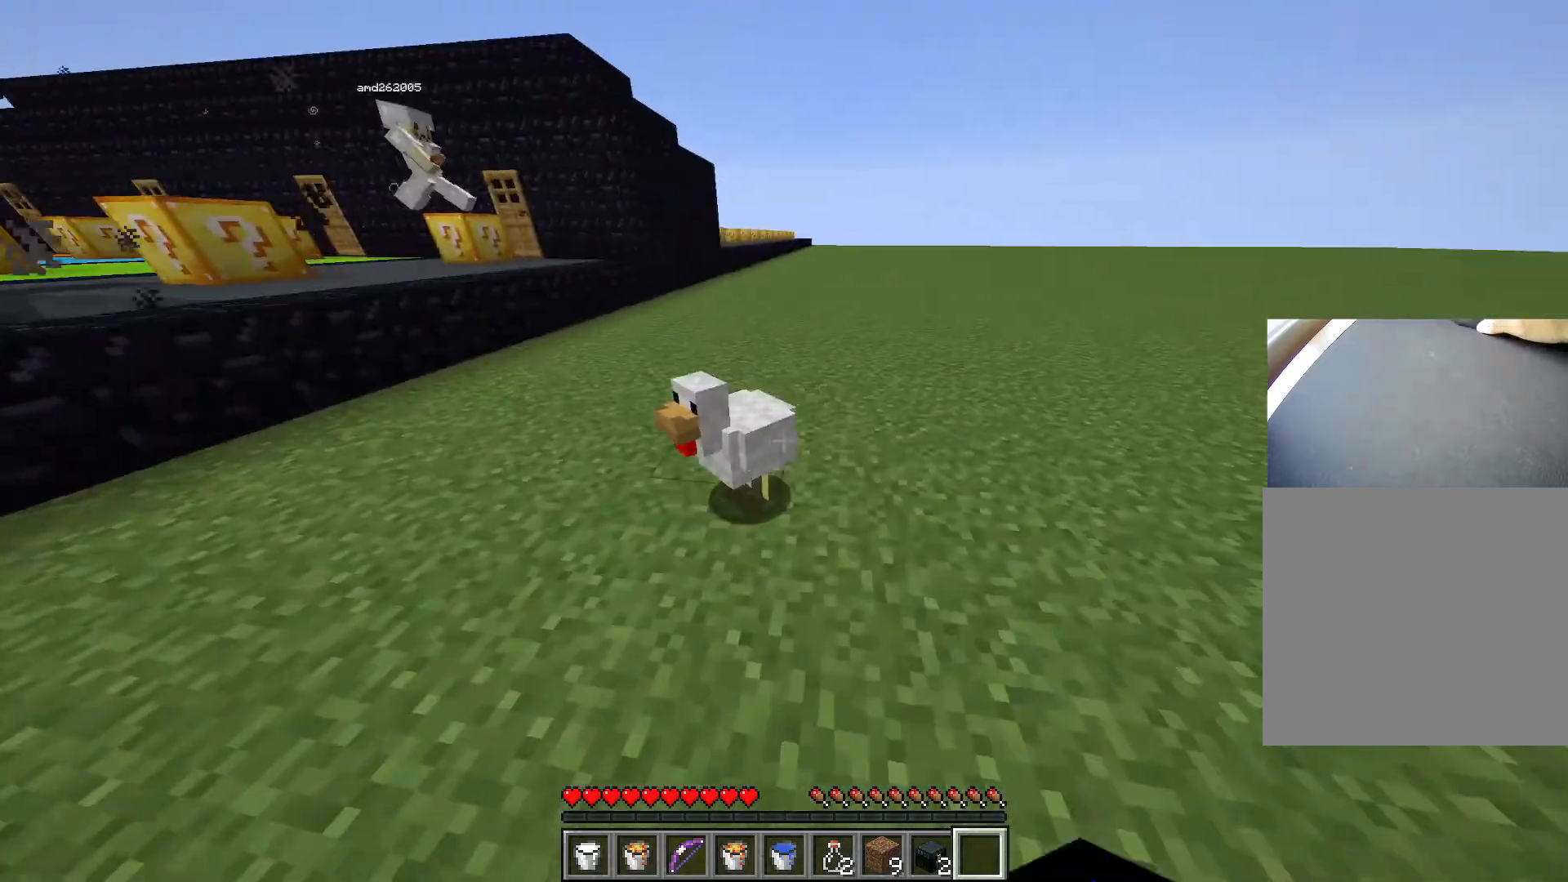
{"keys": ["ctrl", "d", "w"], "events": []}
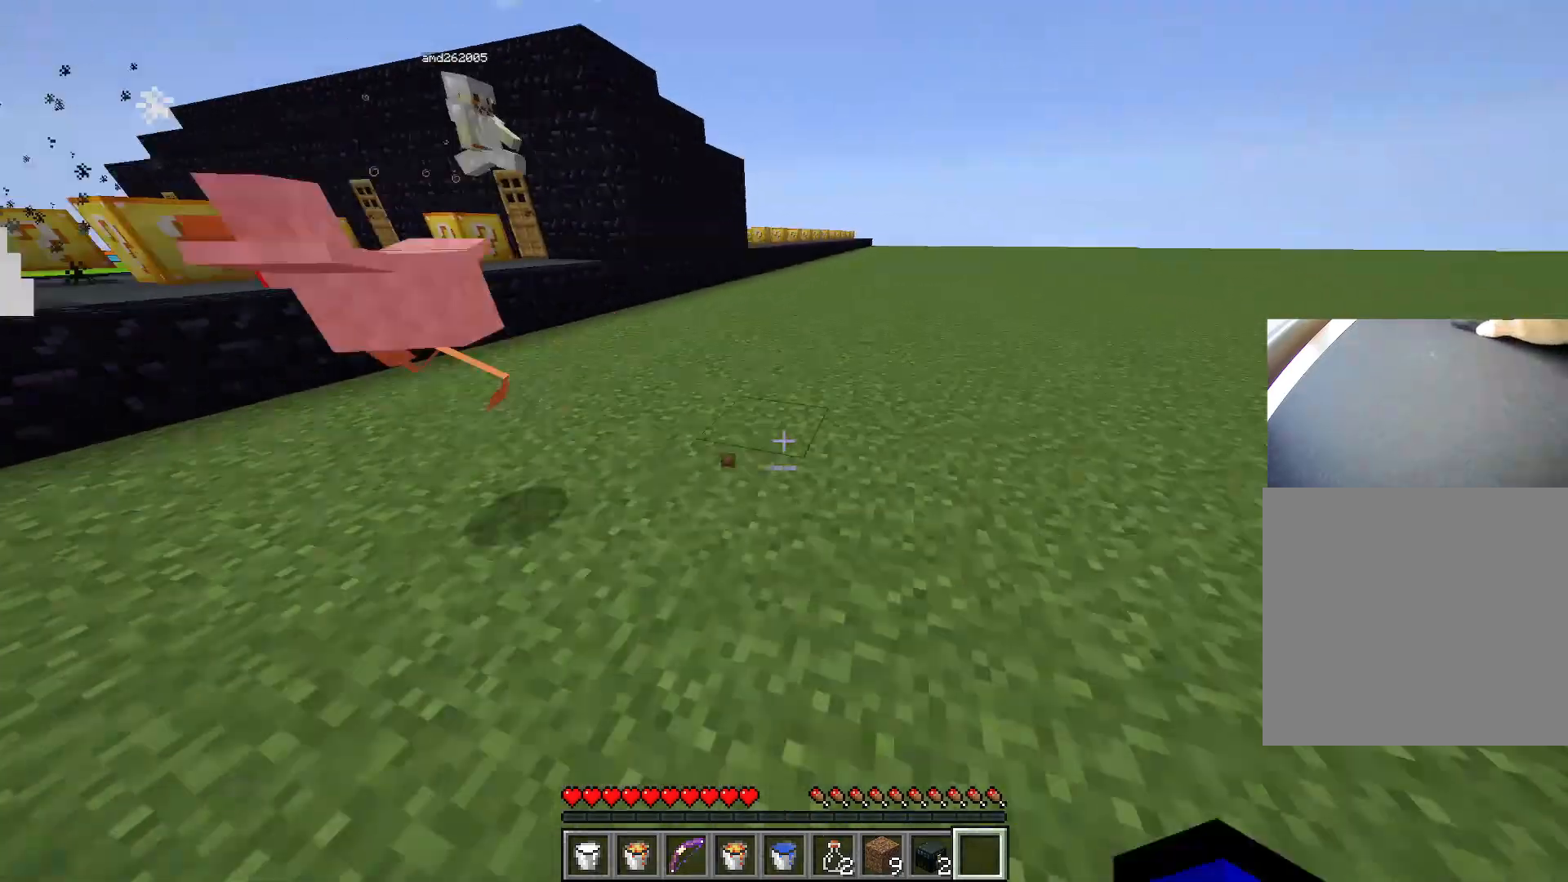
{"keys": ["a", "s"], "events": [[167, "ctrl", "up"], [167, "w", "up"], [300, "s", "down"], [450, "d", "up"], [500, "a", "down"]]}
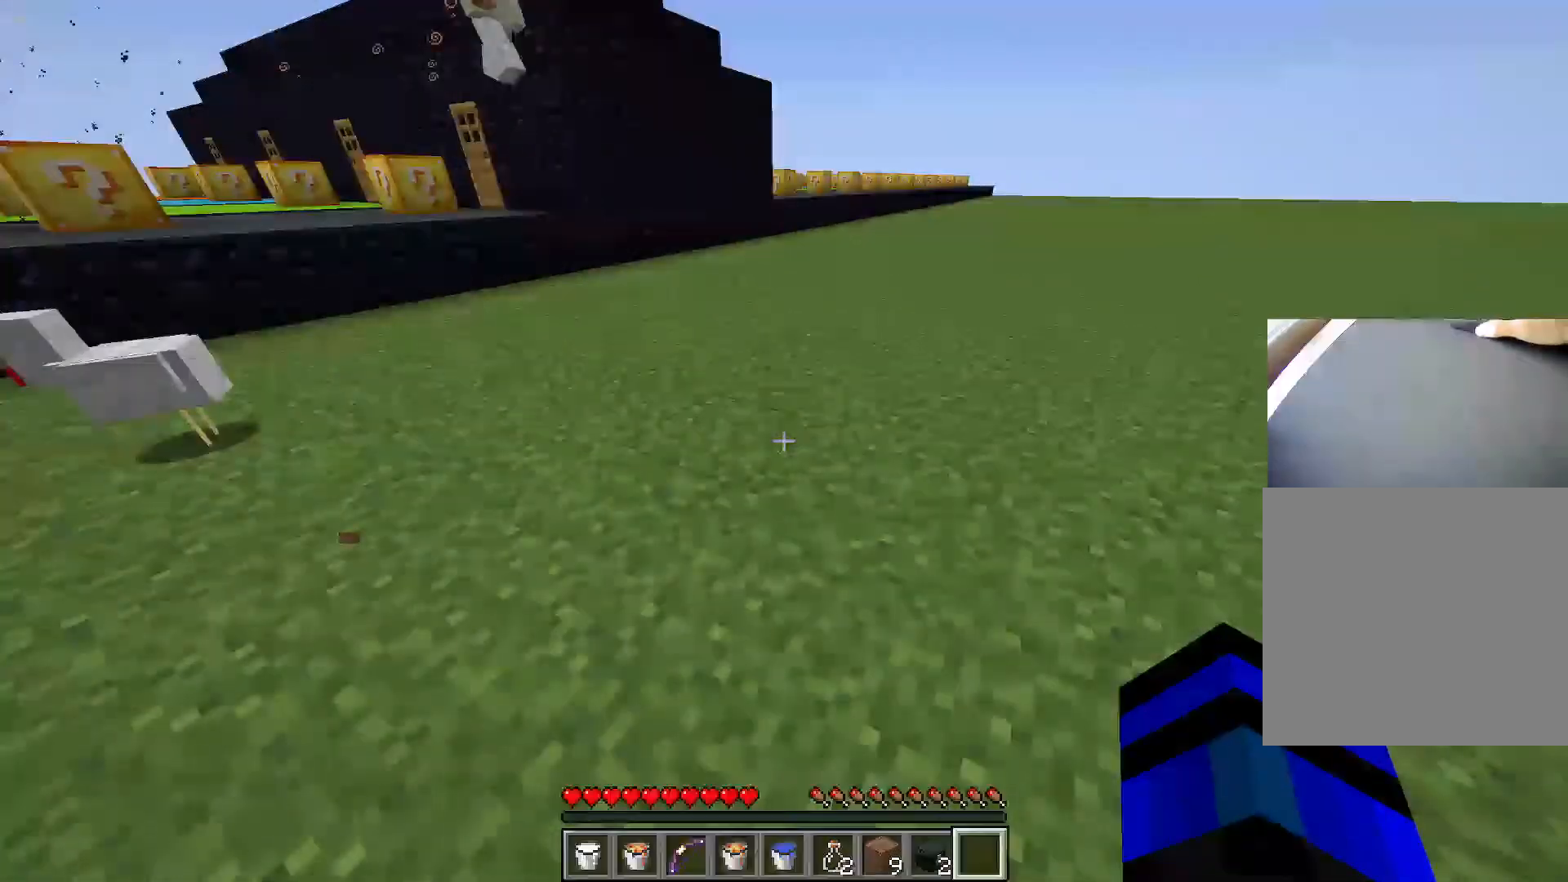
{"keys": ["ctrl", "w"], "events": [[34, "s", "up"], [217, "w", "down"], [267, "a", "up"], [317, "ctrl", "down"]]}
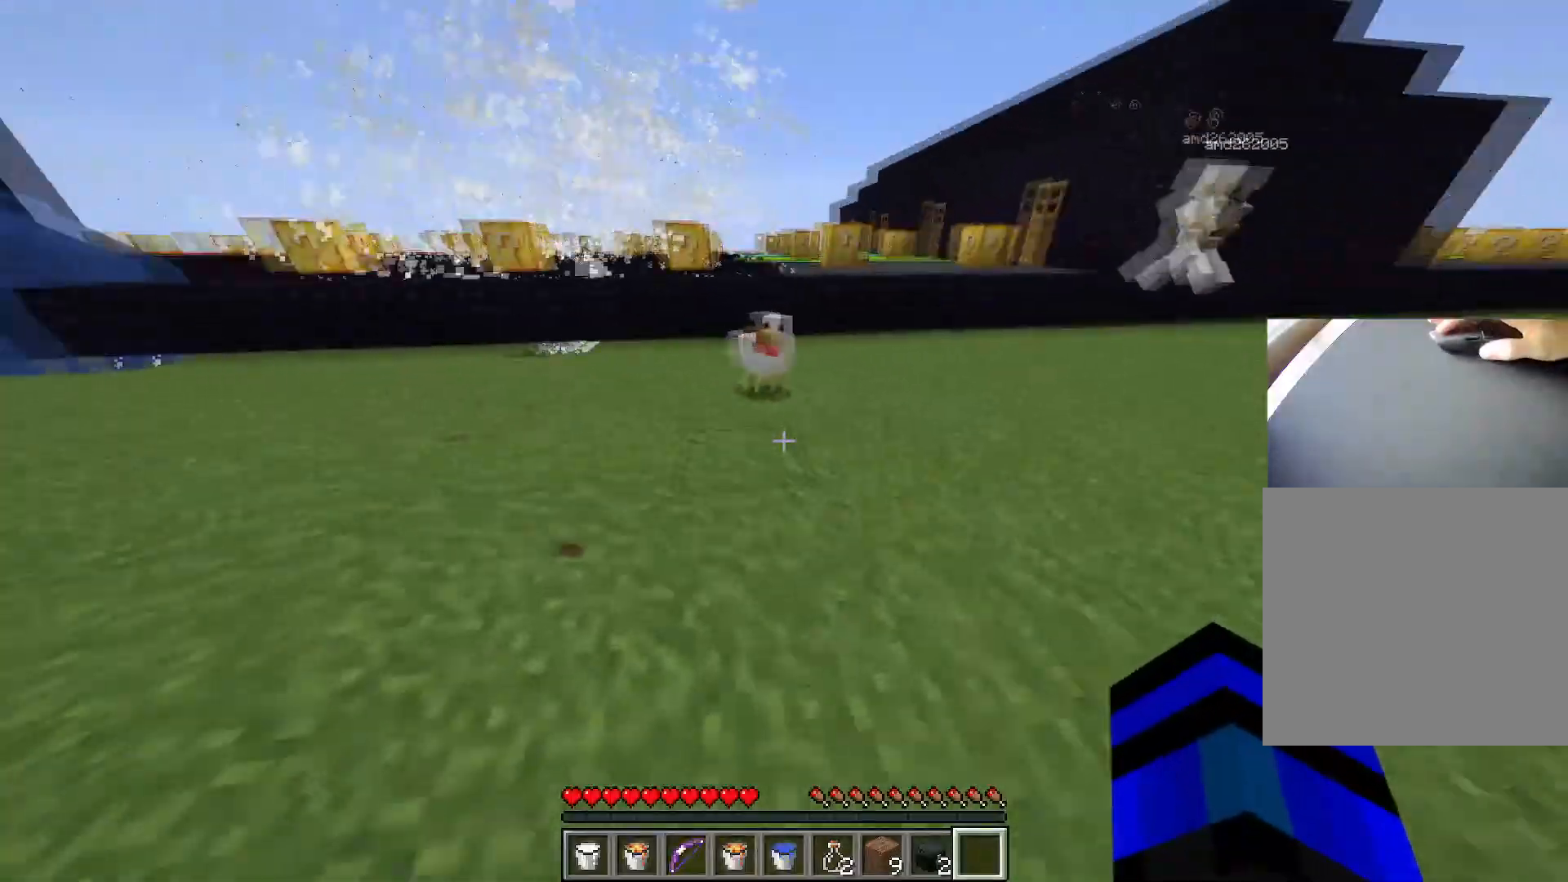
{"keys": ["ctrl", "space", "w"], "events": [[100, "space", "down"], [150, "a", "down"], [283, "a", "up"]]}
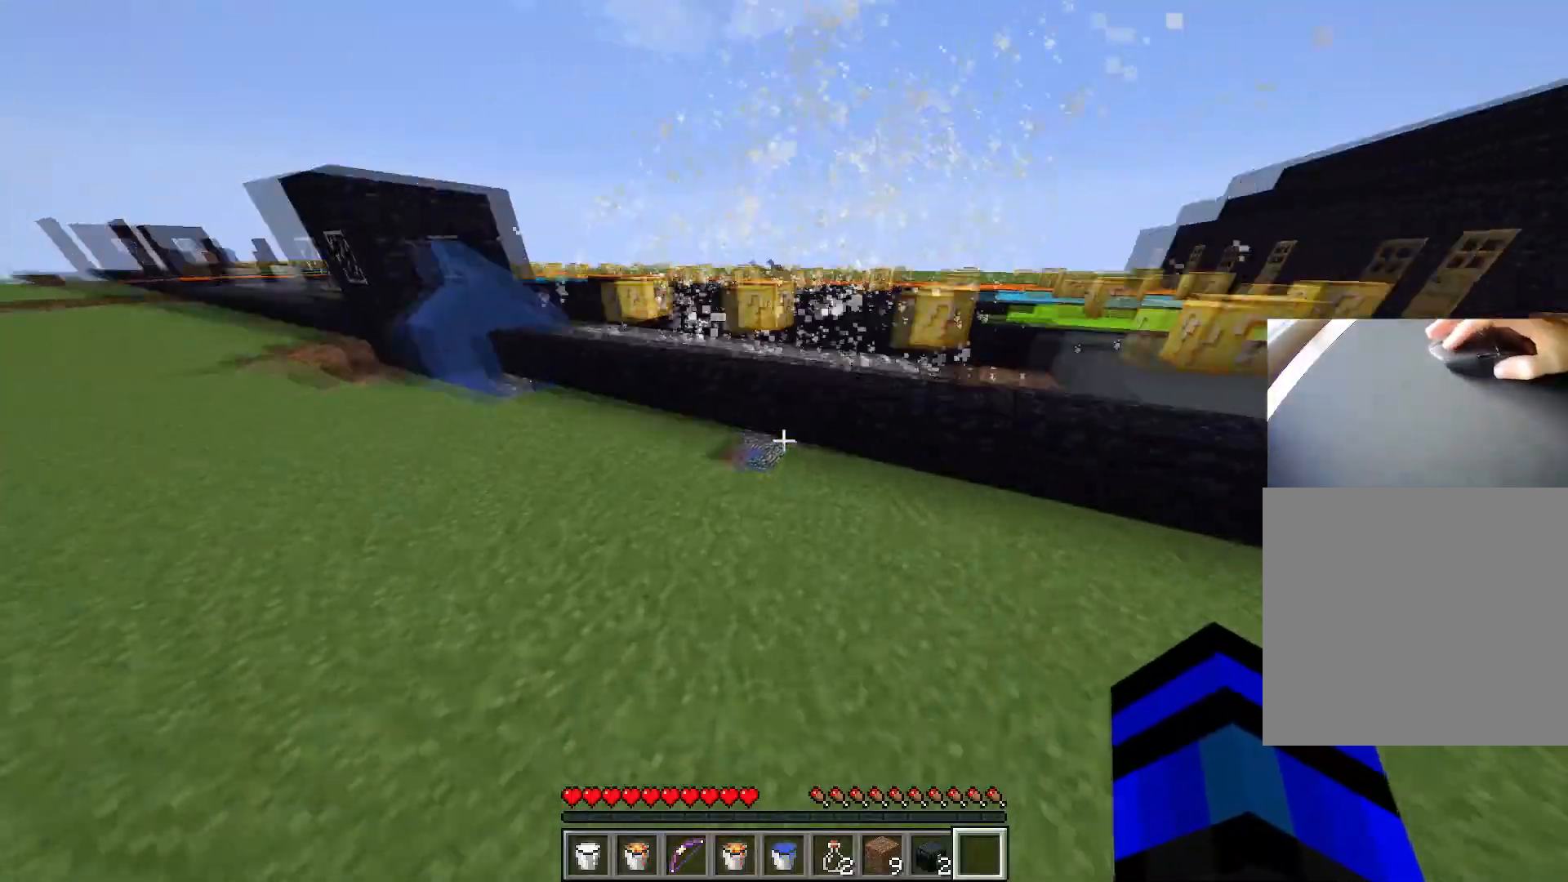
{"keys": ["ctrl", "space", "w"], "events": [[17, "a", "down"], [167, "space", "up"], [401, "space", "down"], [451, "a", "up"]]}
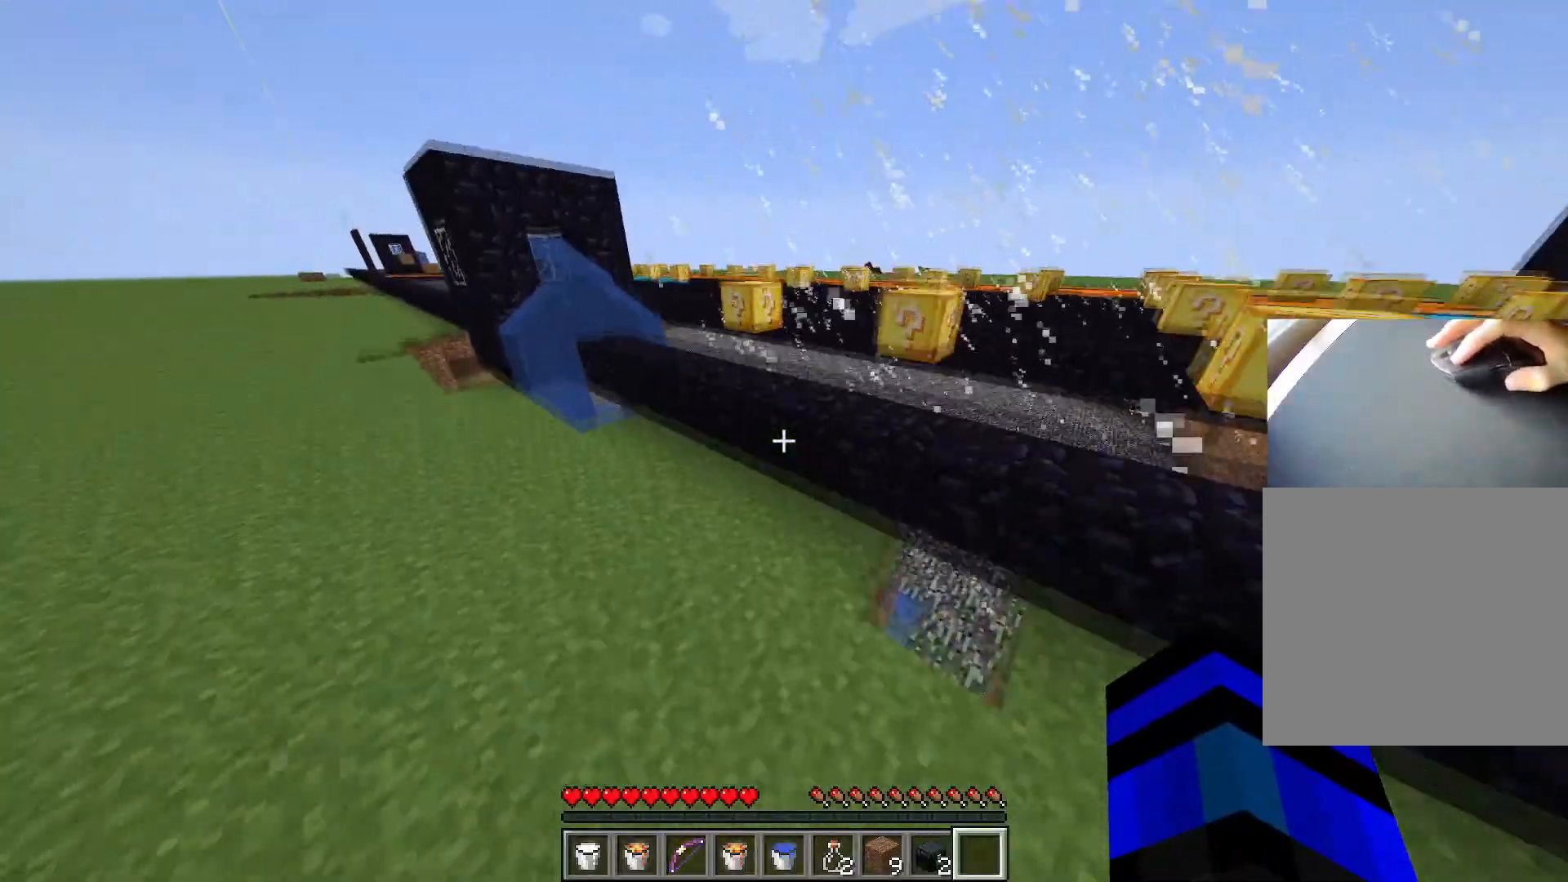
{"keys": ["ctrl", "space", "w"], "events": [[167, "a", "down"], [167, "space", "up"], [417, "space", "down"], [500, "a", "up"]]}
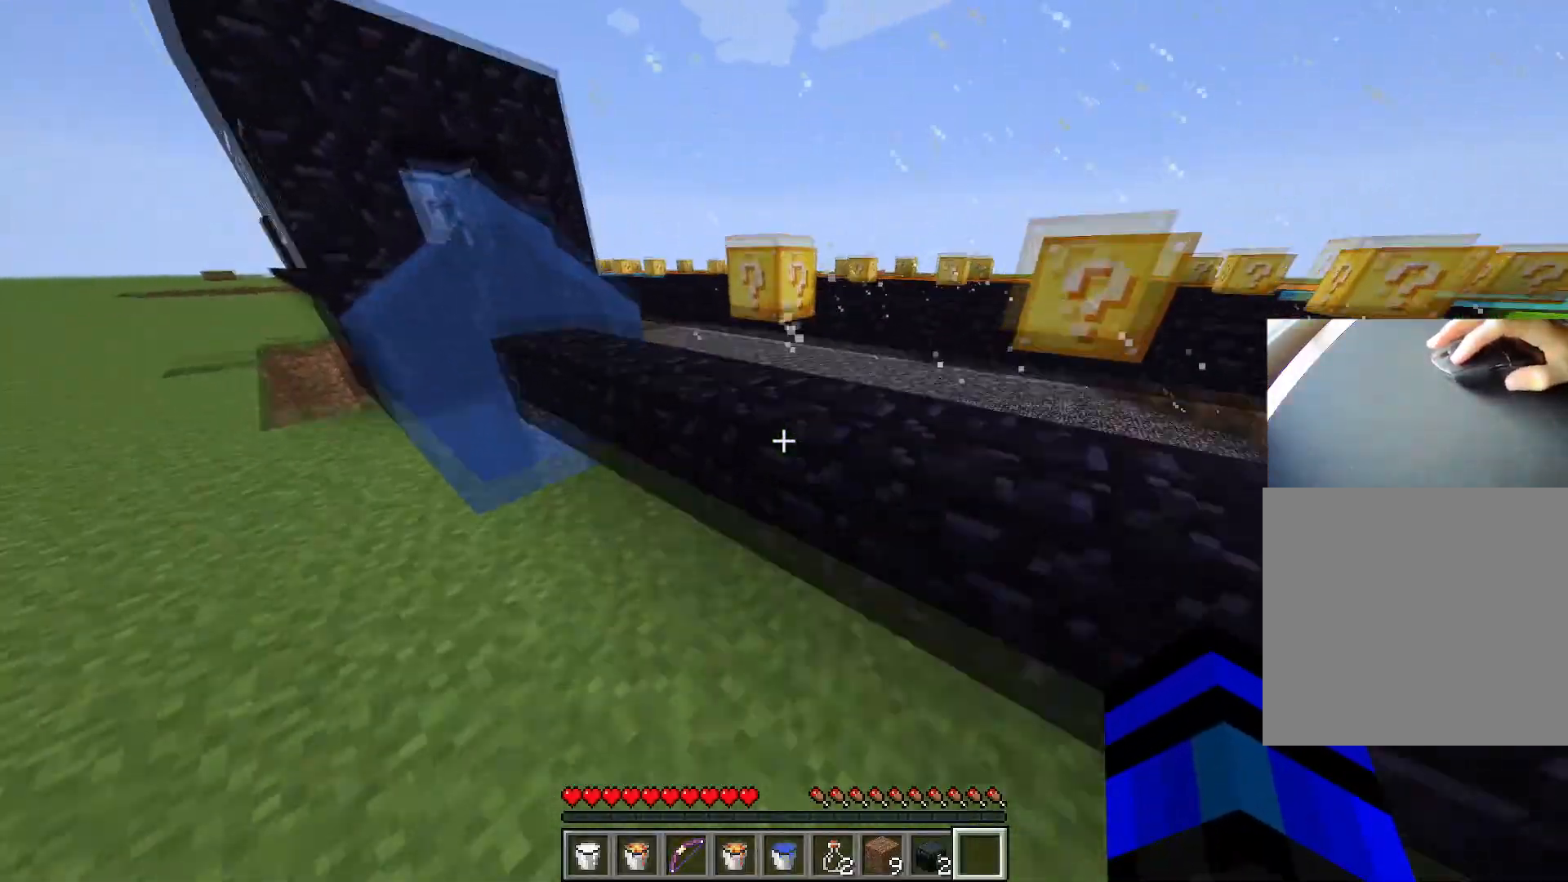
{"keys": ["a"], "events": [[150, "space", "up"], [334, "ctrl", "up"], [334, "w", "up"], [467, "a", "down"]]}
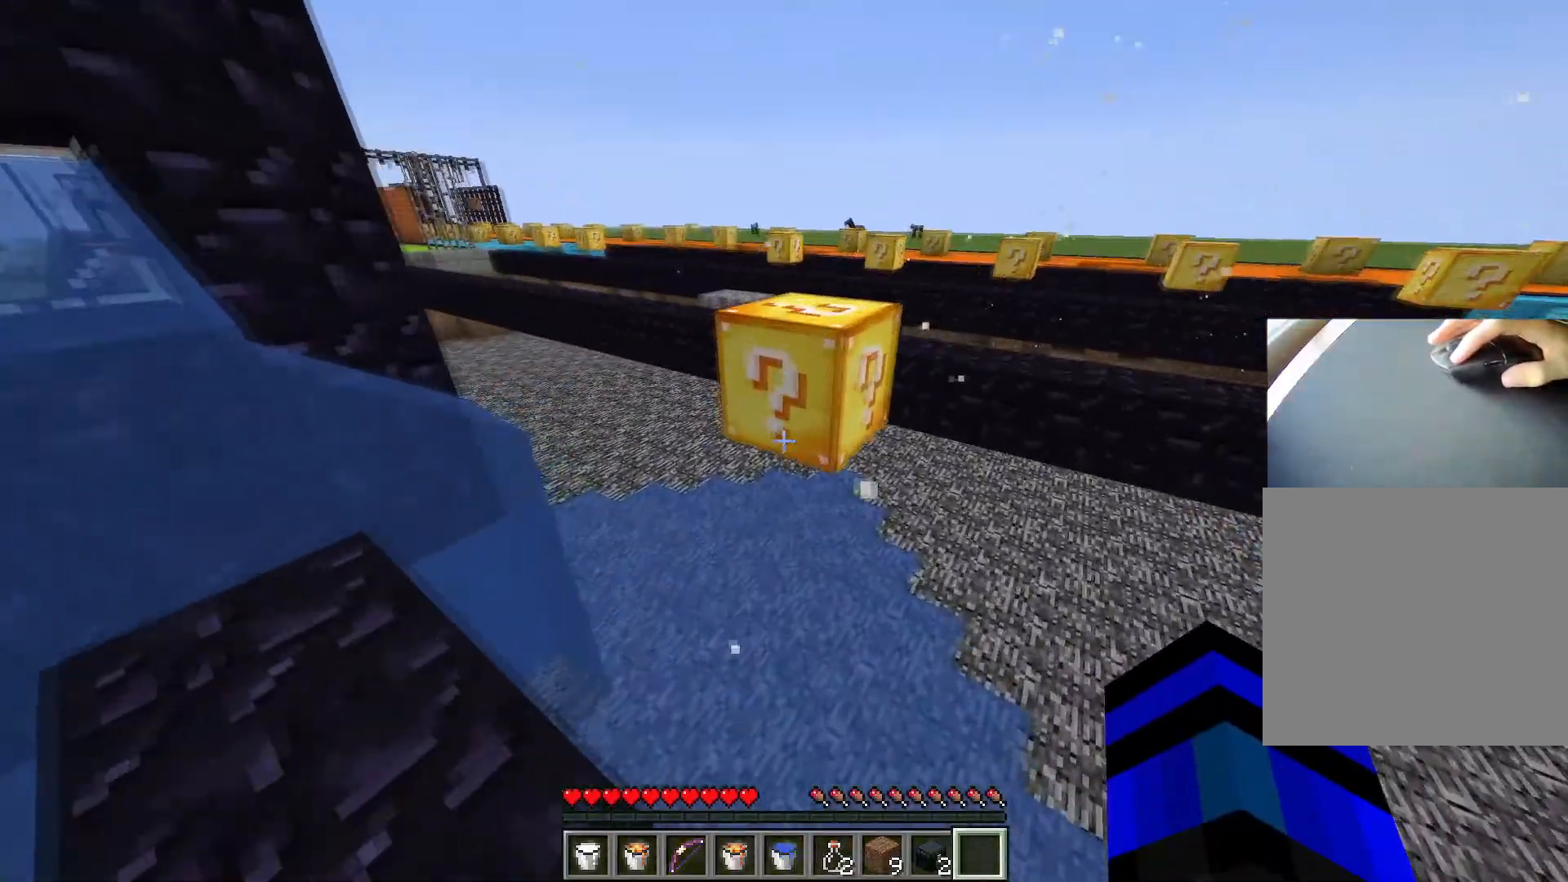
{"keys": ["a"], "events": [[67, "w", "down"], [167, "a", "up"], [167, "w", "up"], [350, "a", "down"], [350, "w", "down"], [434, "w", "up"]]}
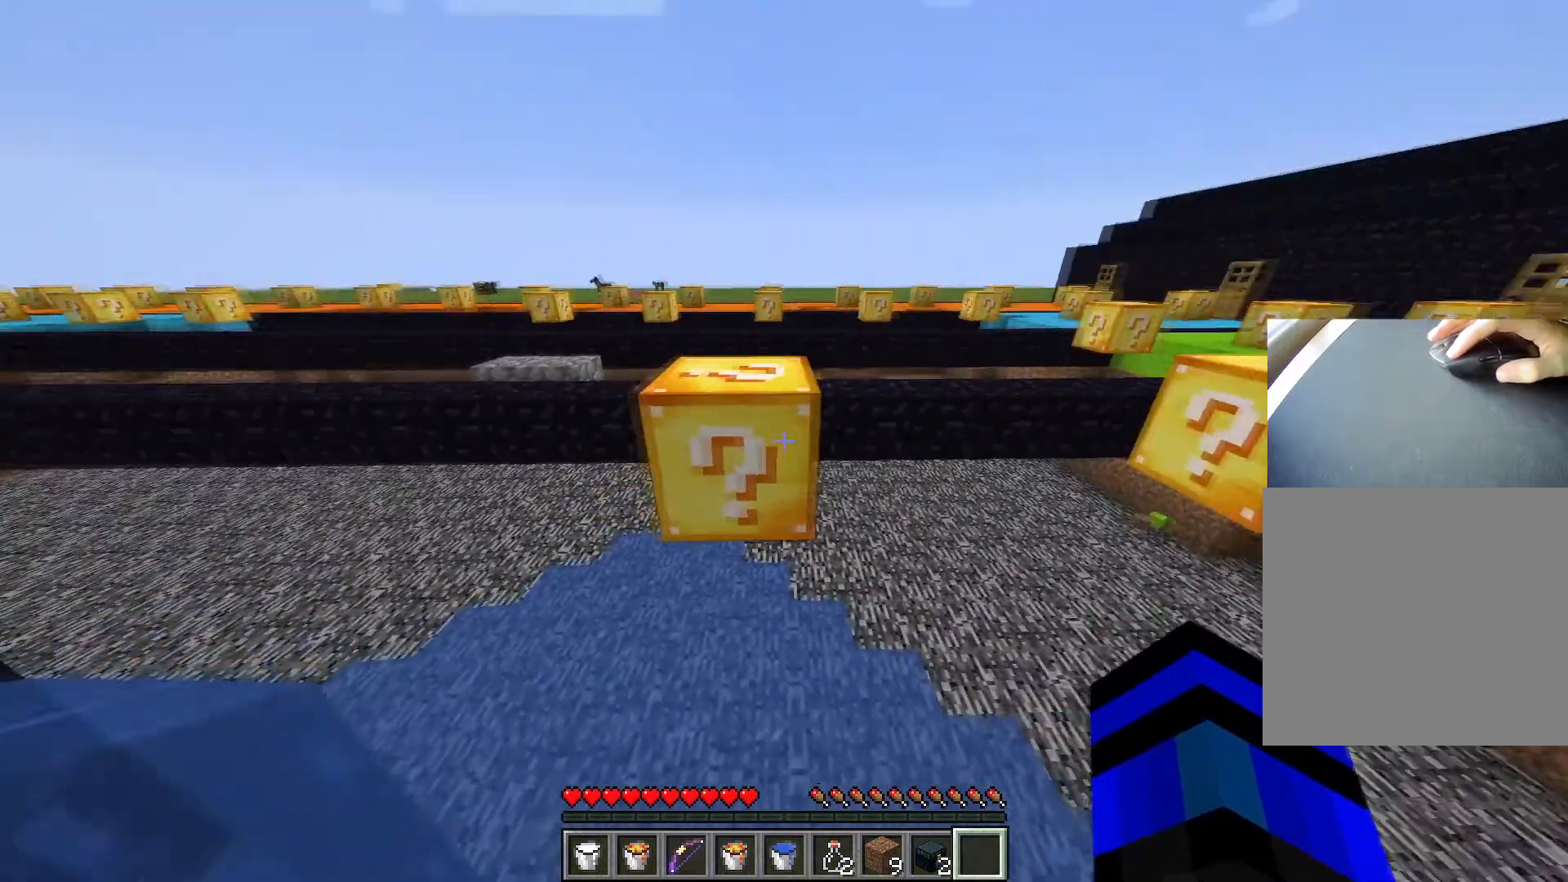
{"keys": [], "events": [[84, "a", "up"], [367, "d", "down"], [401, "d", "up"]]}
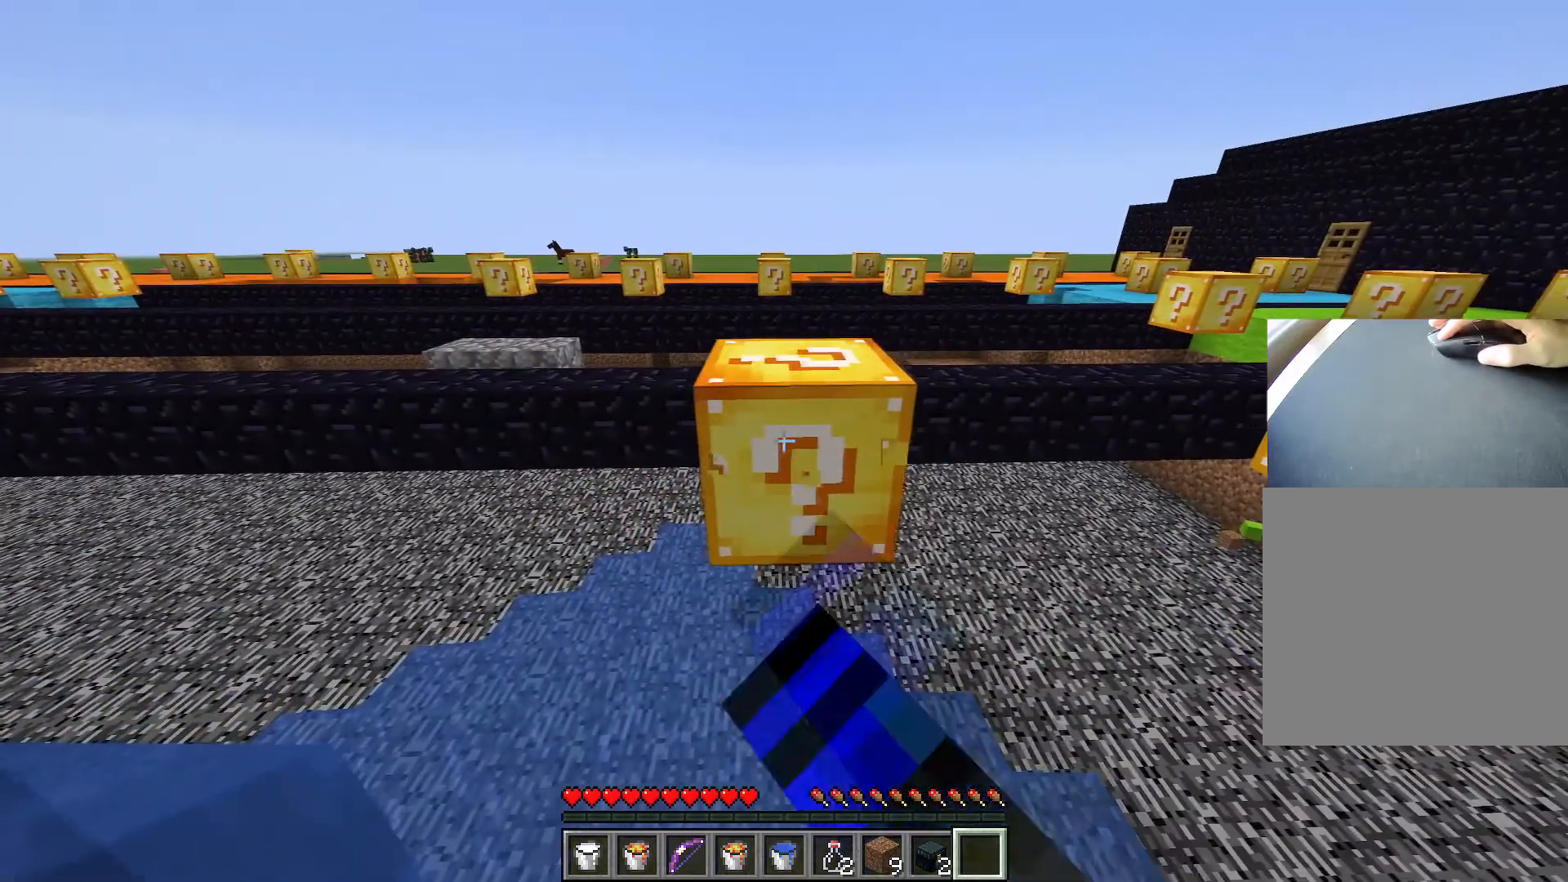
{"keys": [], "events": []}
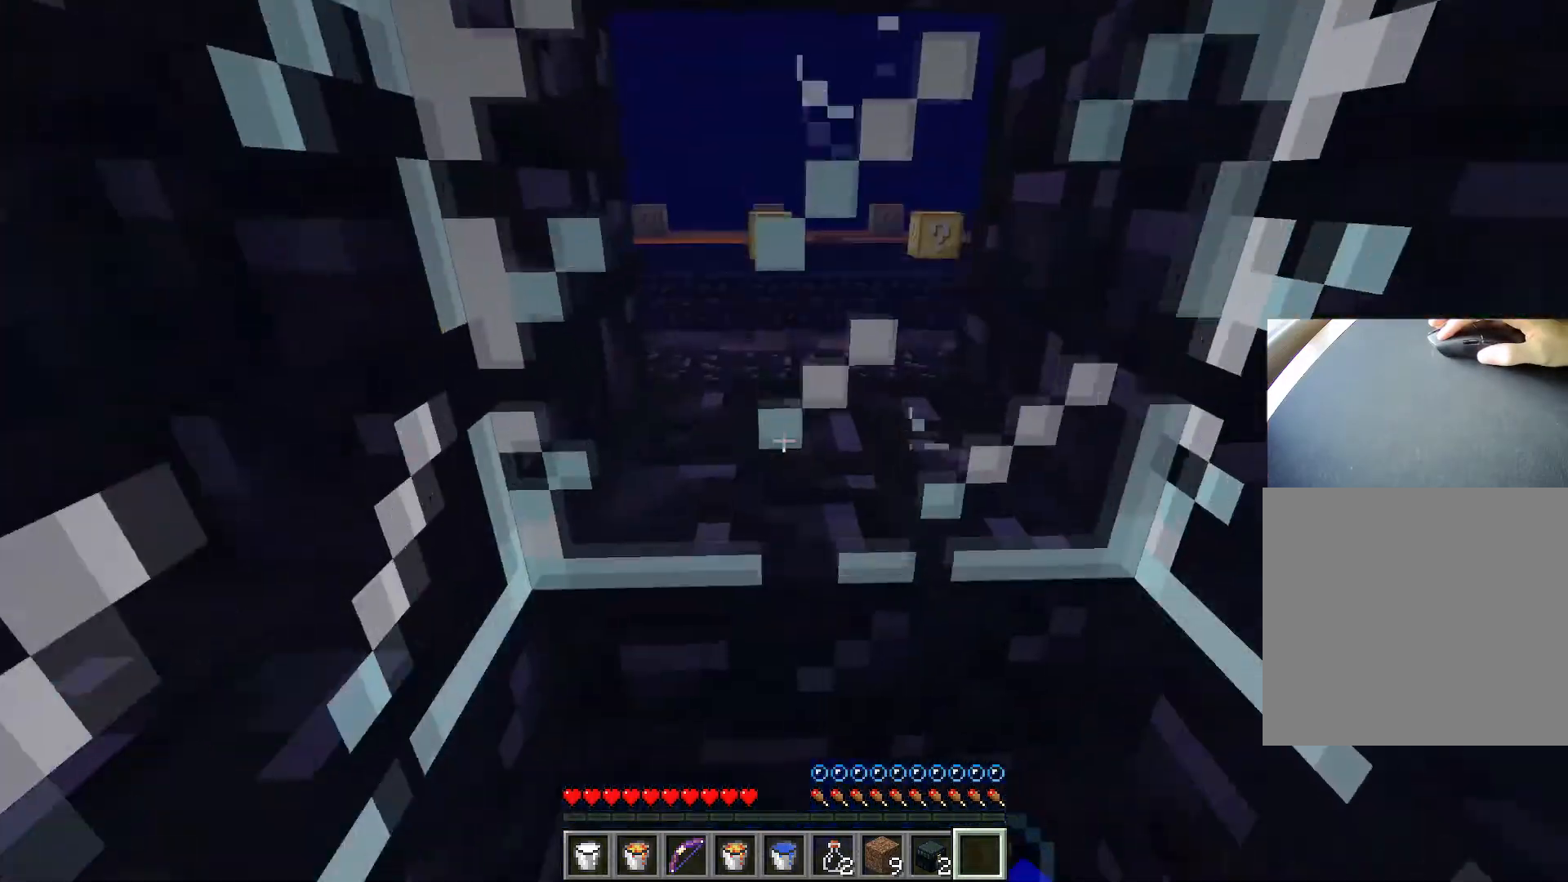
{"keys": ["d"], "events": [[301, "d", "down"], [301, "s", "down"], [451, "s", "up"]]}
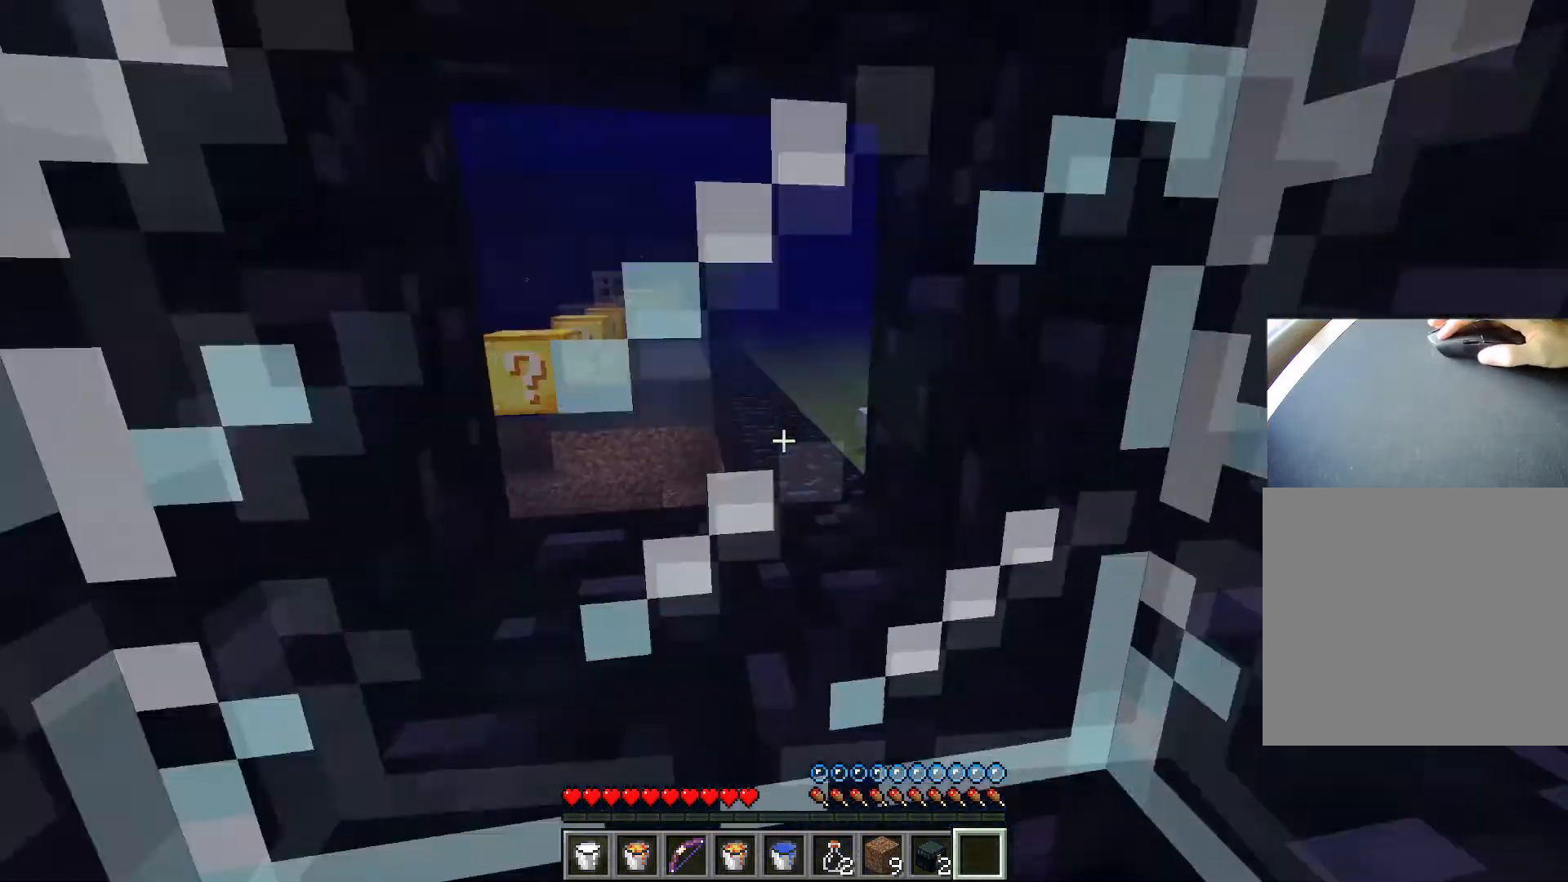
{"keys": [], "events": [[83, "d", "up"]]}
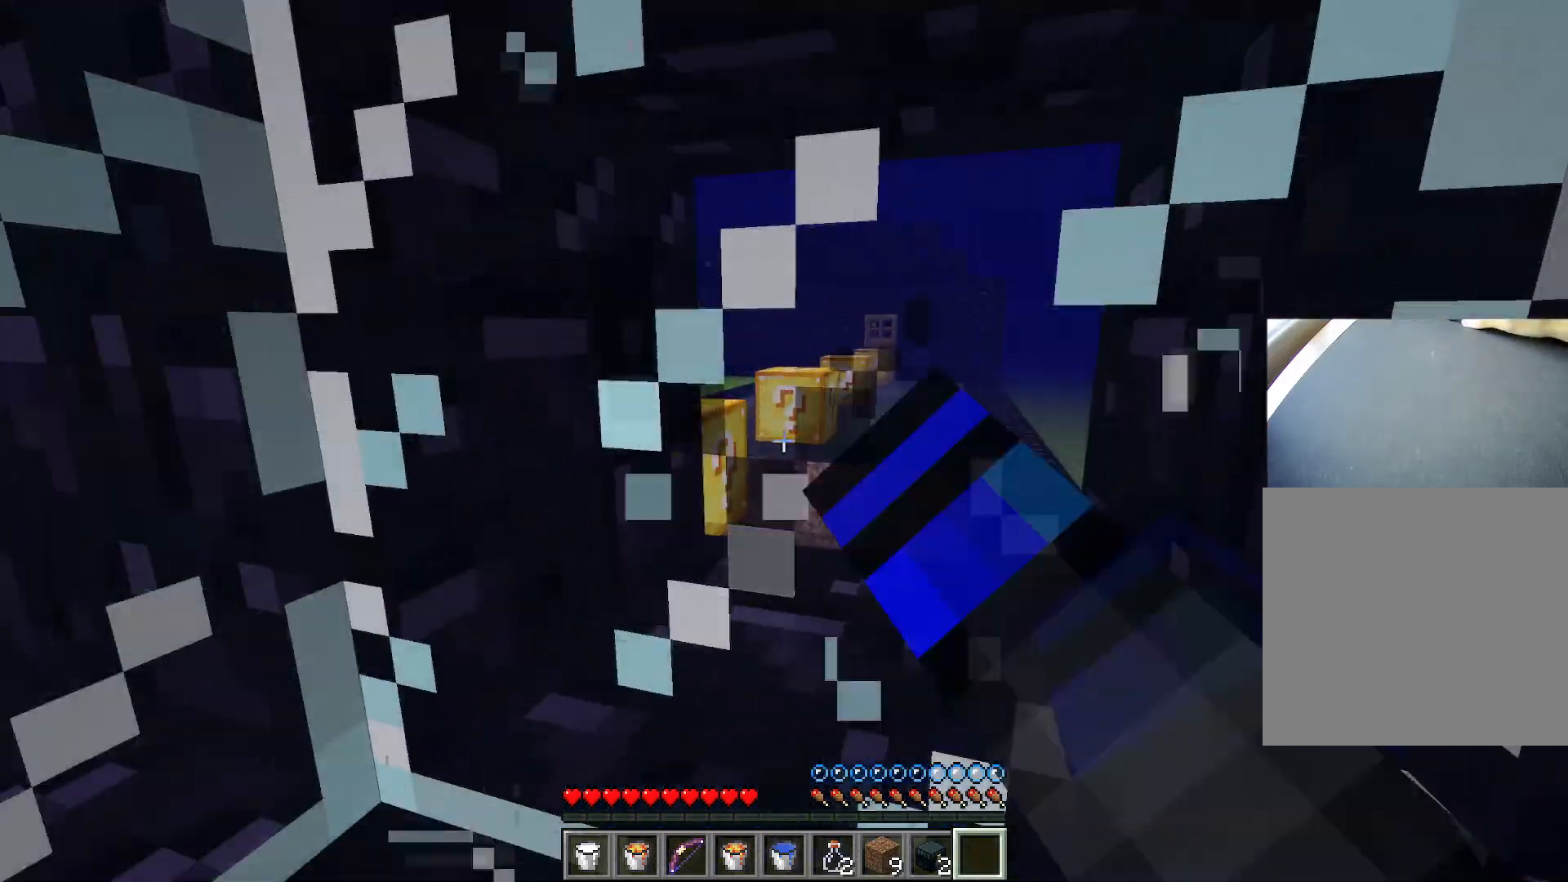
{"keys": [], "events": []}
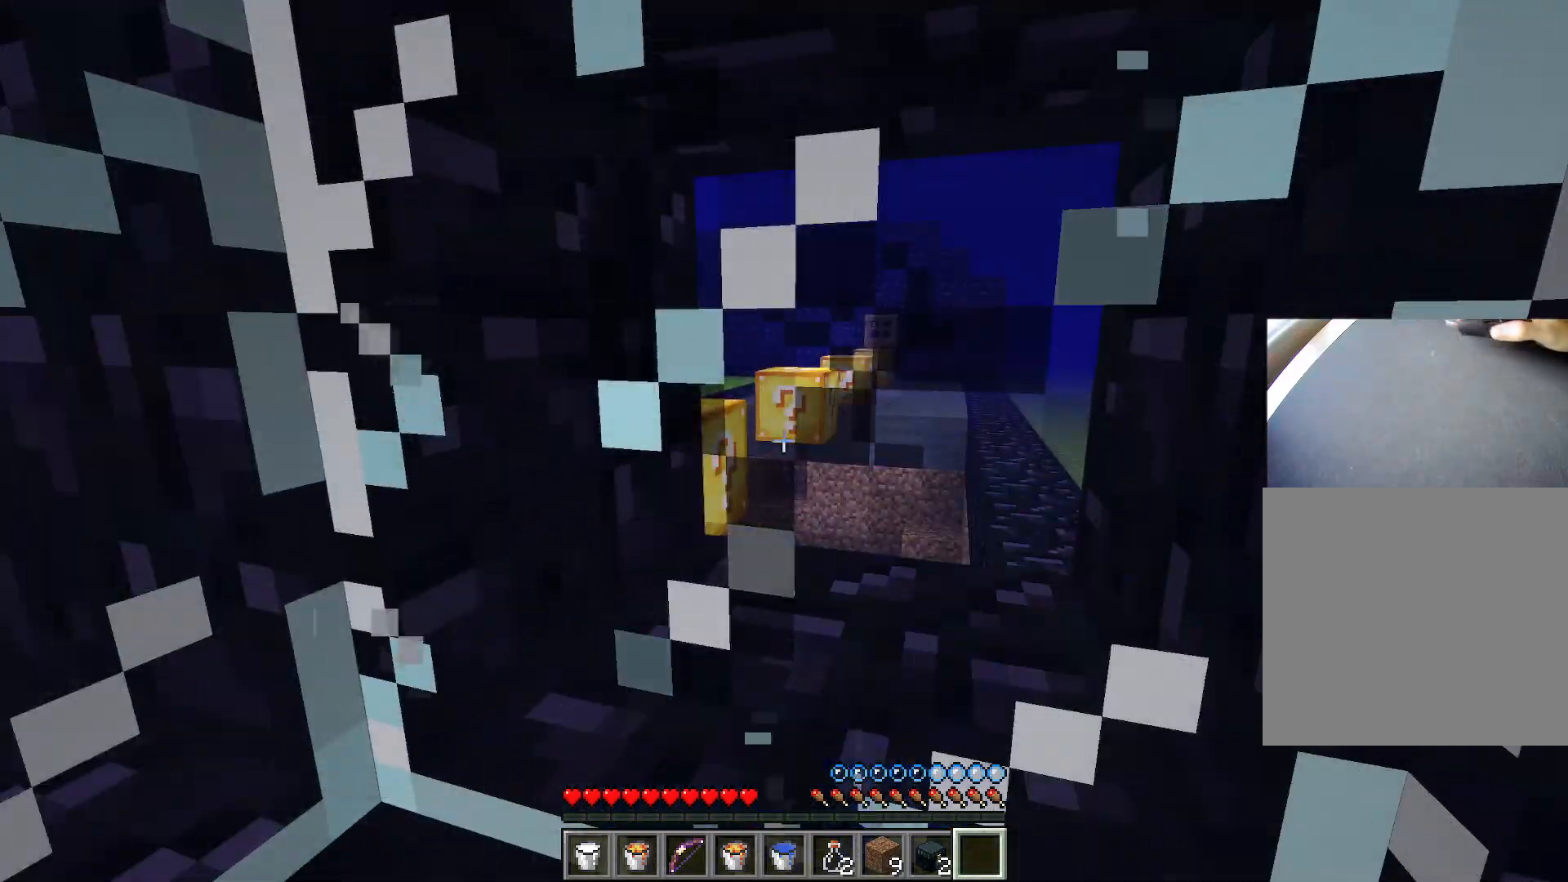
{"keys": [], "events": []}
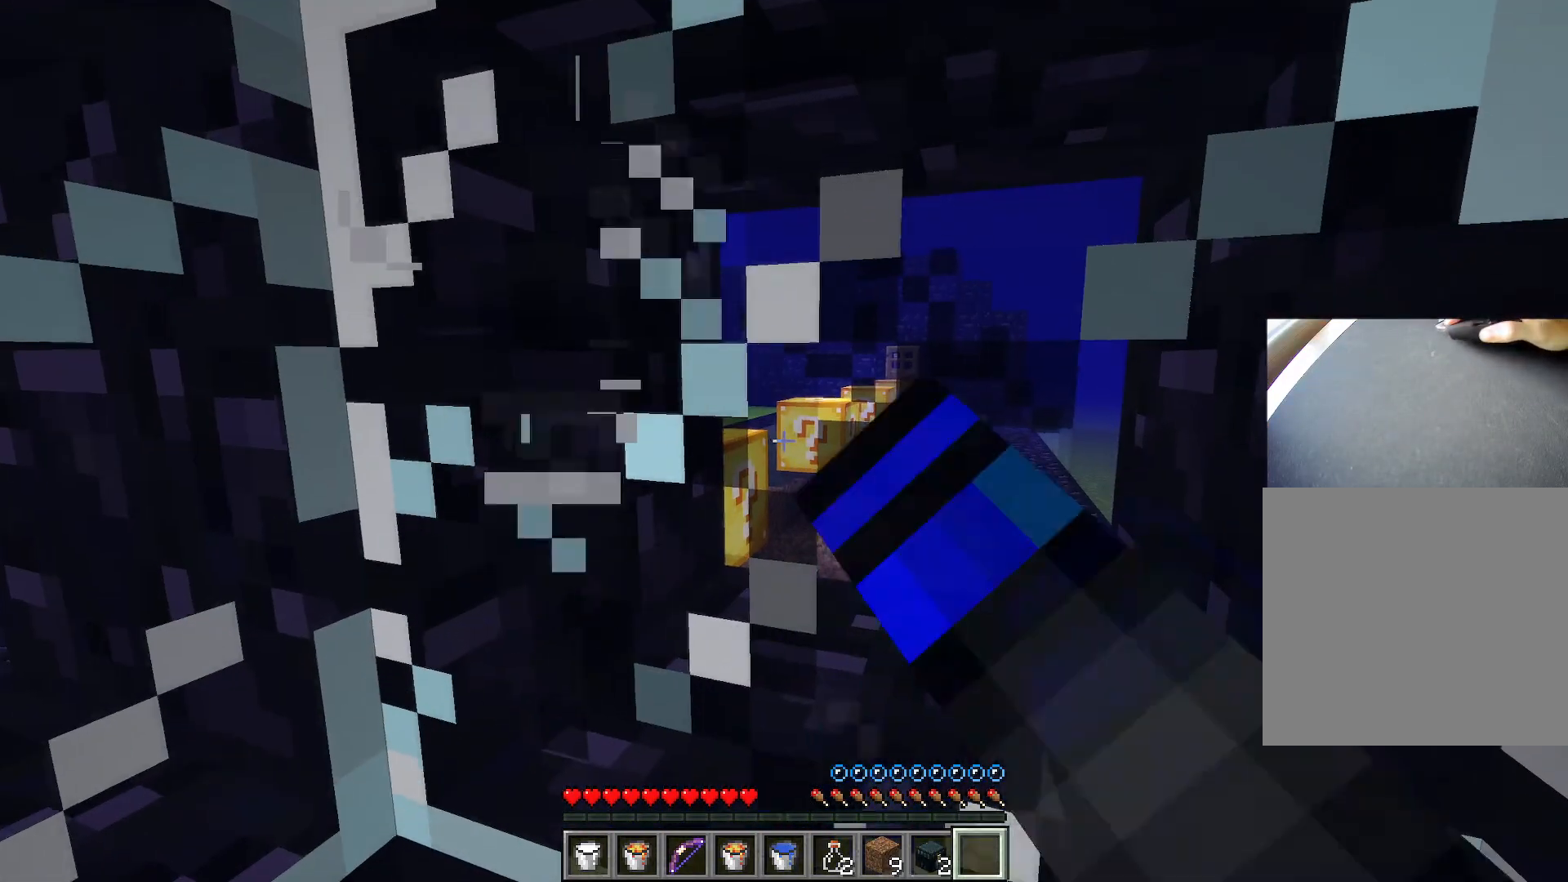
{"keys": [], "events": []}
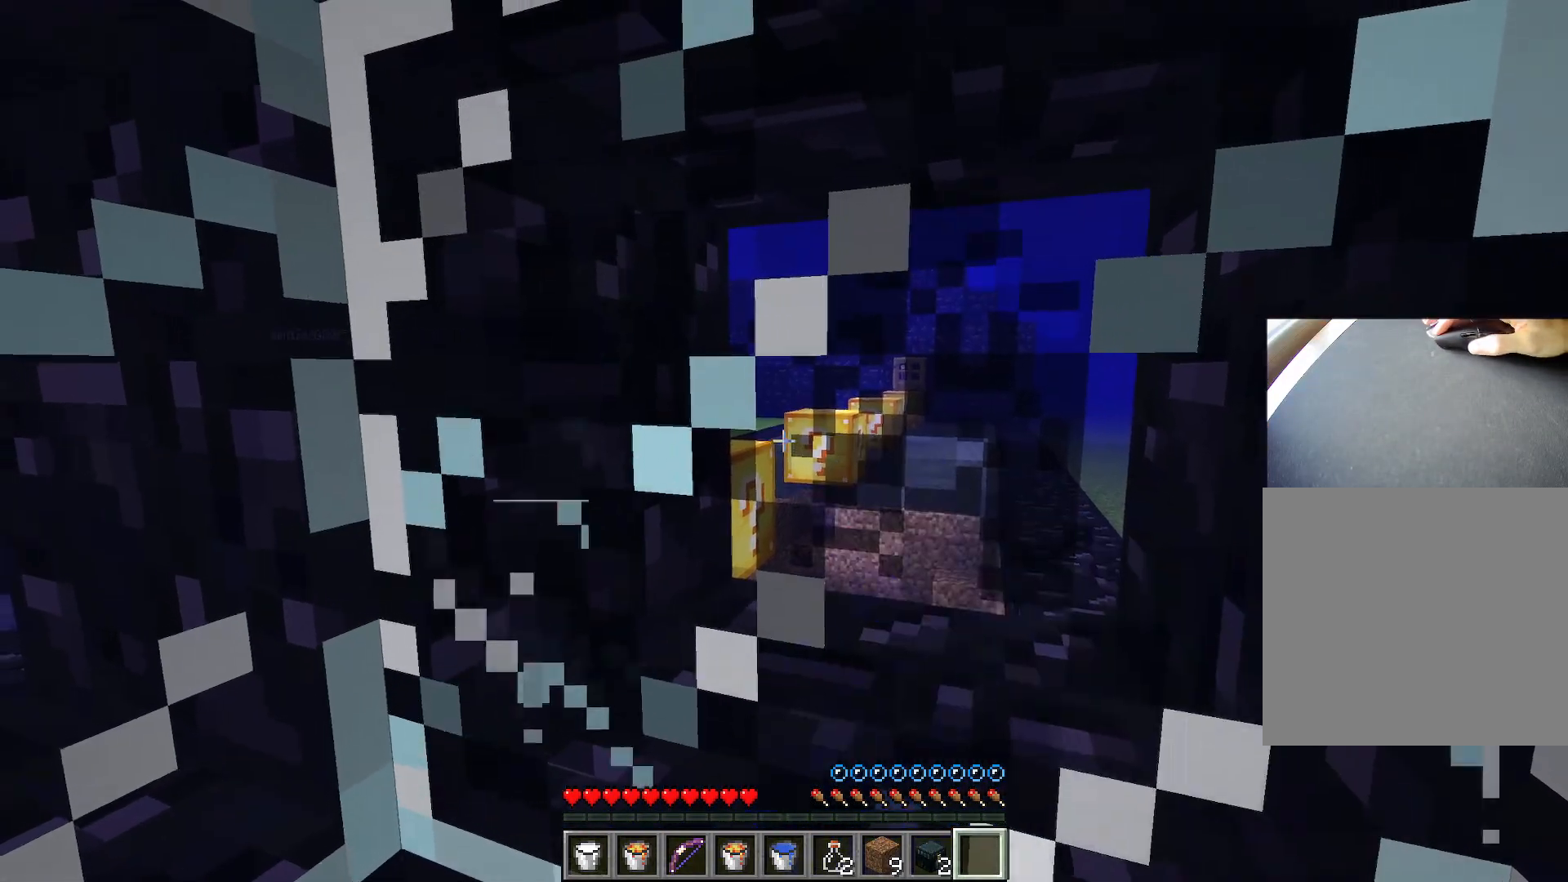
{"keys": [], "events": []}
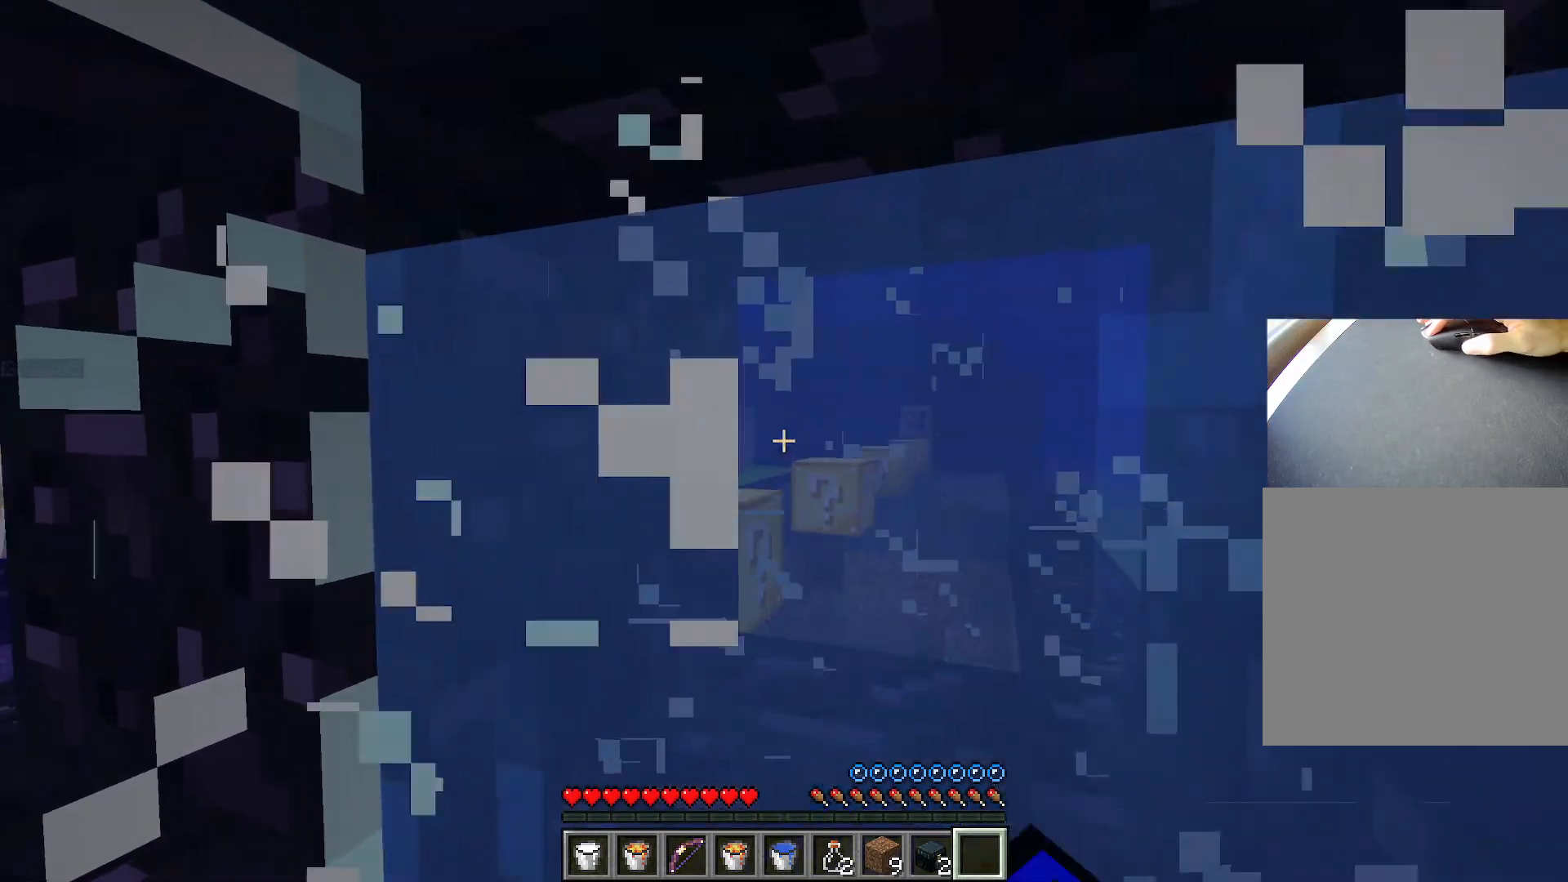
{"keys": ["ctrl", "space", "w"], "events": [[217, "w", "down"], [251, "ctrl", "down"], [451, "space", "down"]]}
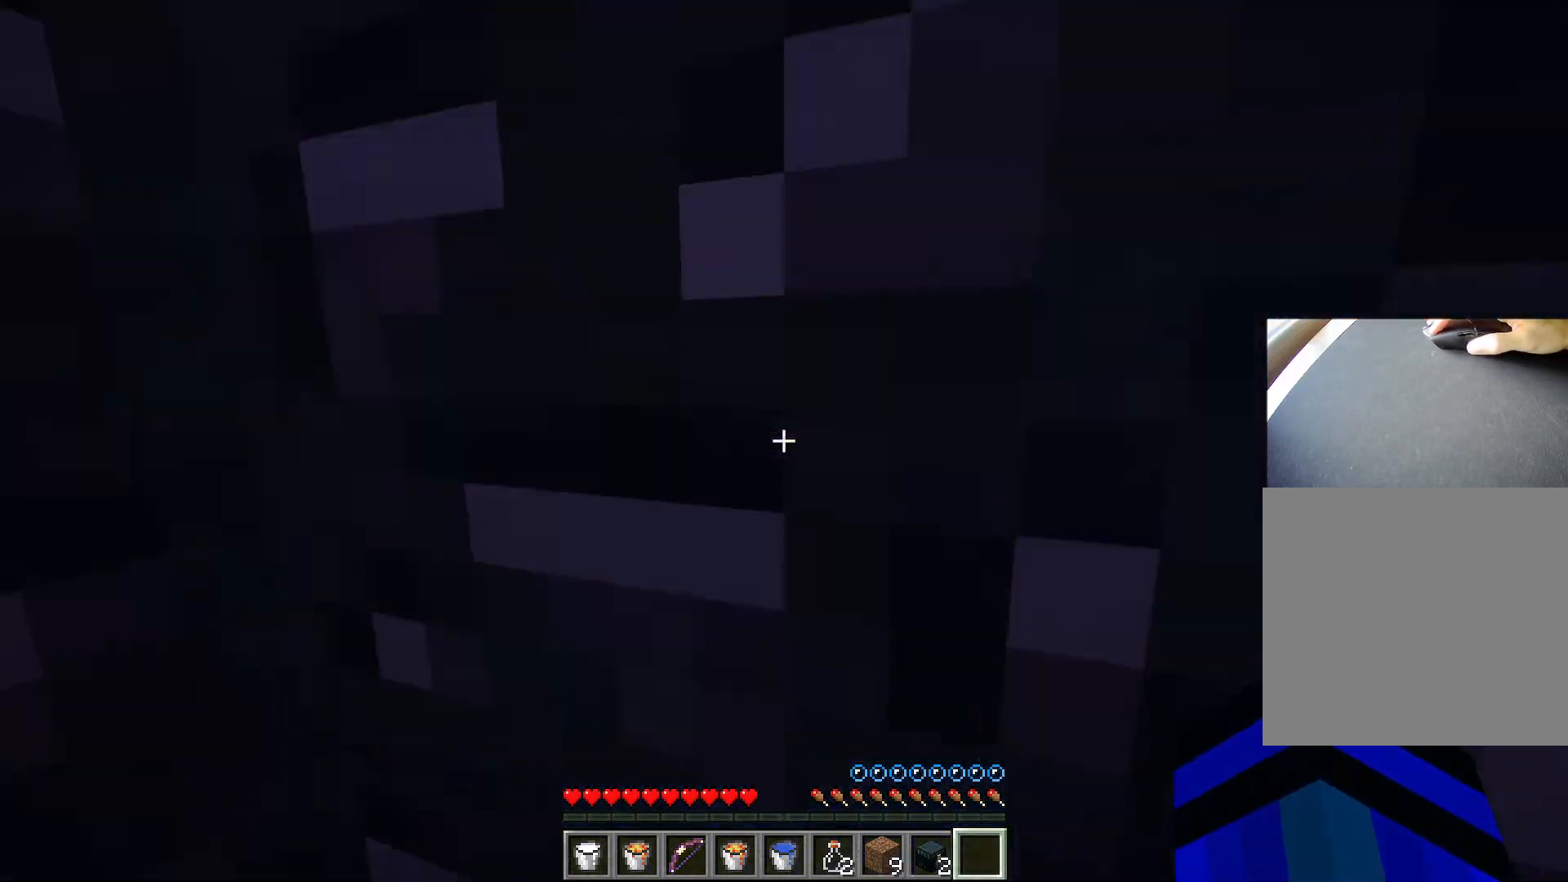
{"keys": ["ctrl", "space", "w"], "events": []}
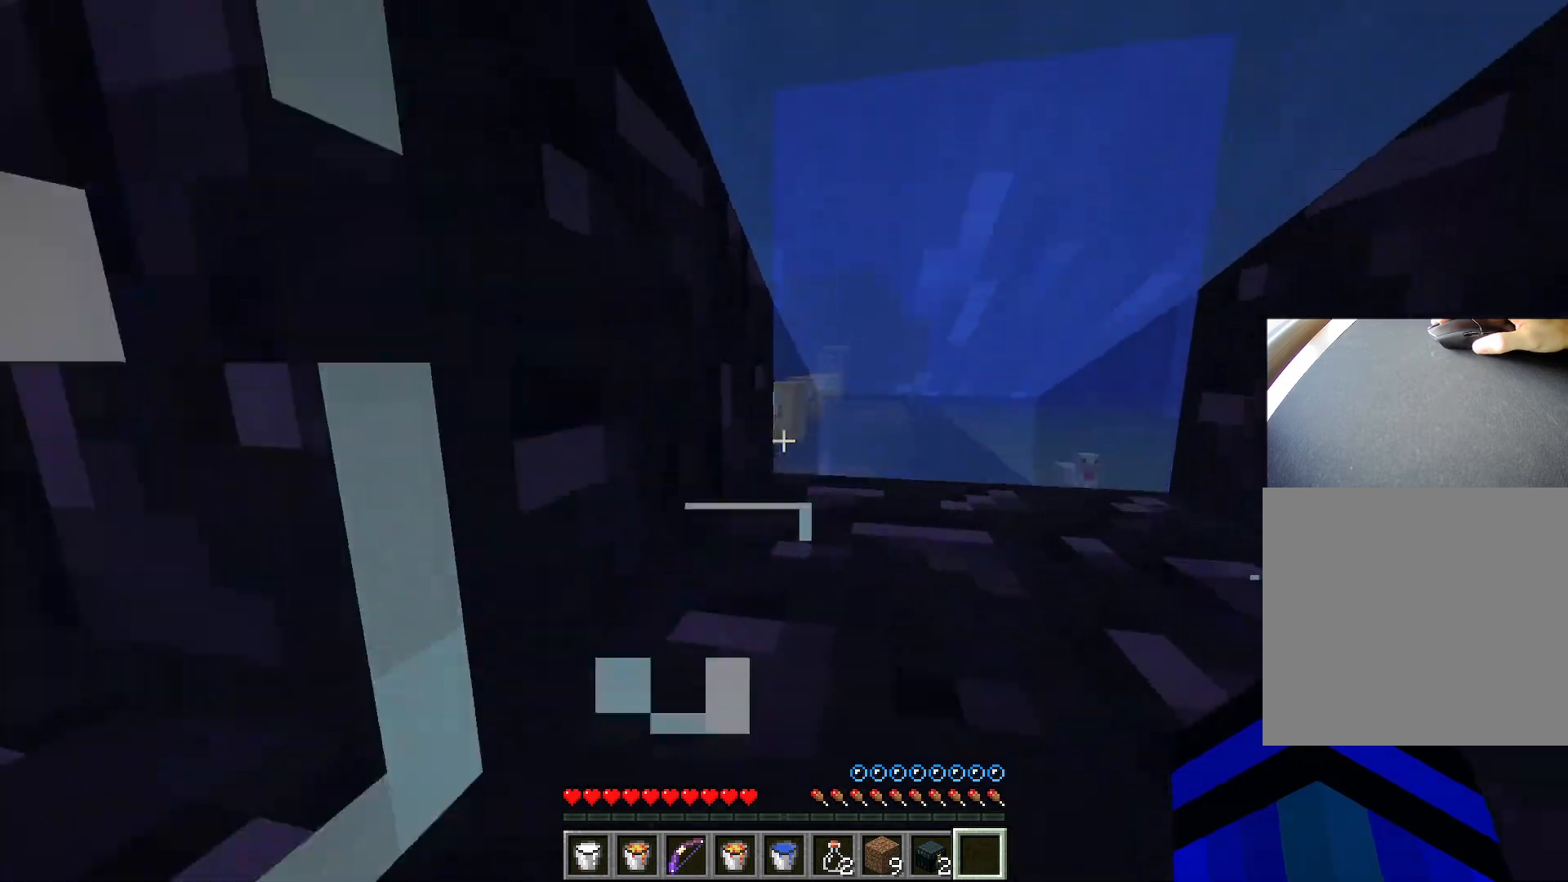
{"keys": ["ctrl", "d", "w"], "events": [[300, "space", "up"], [450, "d", "down"]]}
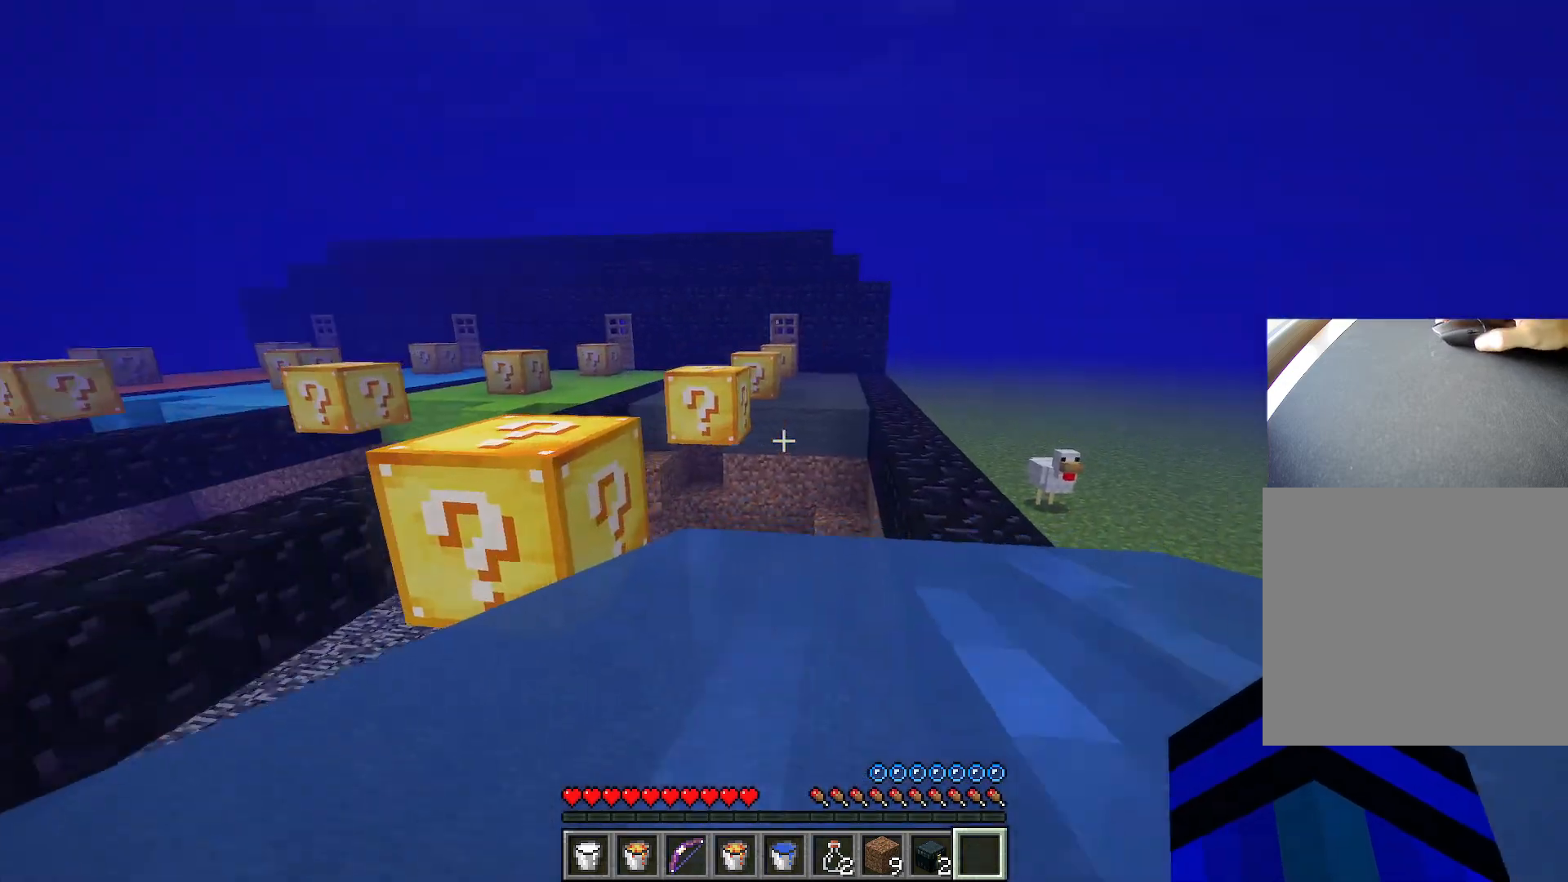
{"keys": ["d", "w"], "events": [[501, "ctrl", "up"]]}
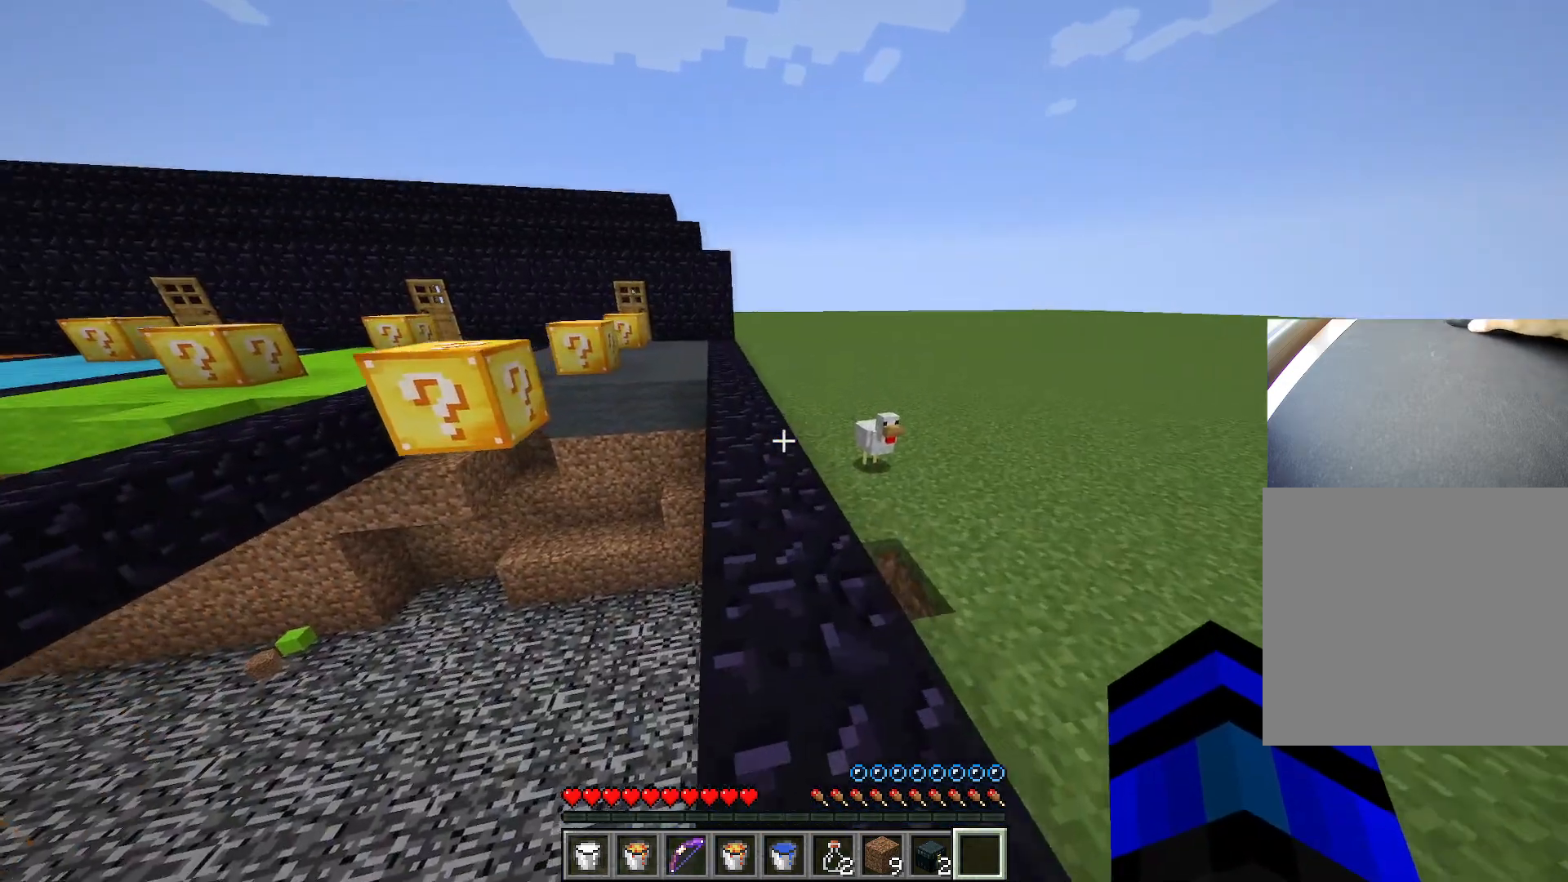
{"keys": [], "events": [[100, "w", "up"], [150, "d", "up"], [317, "w", "down"], [467, "w", "up"]]}
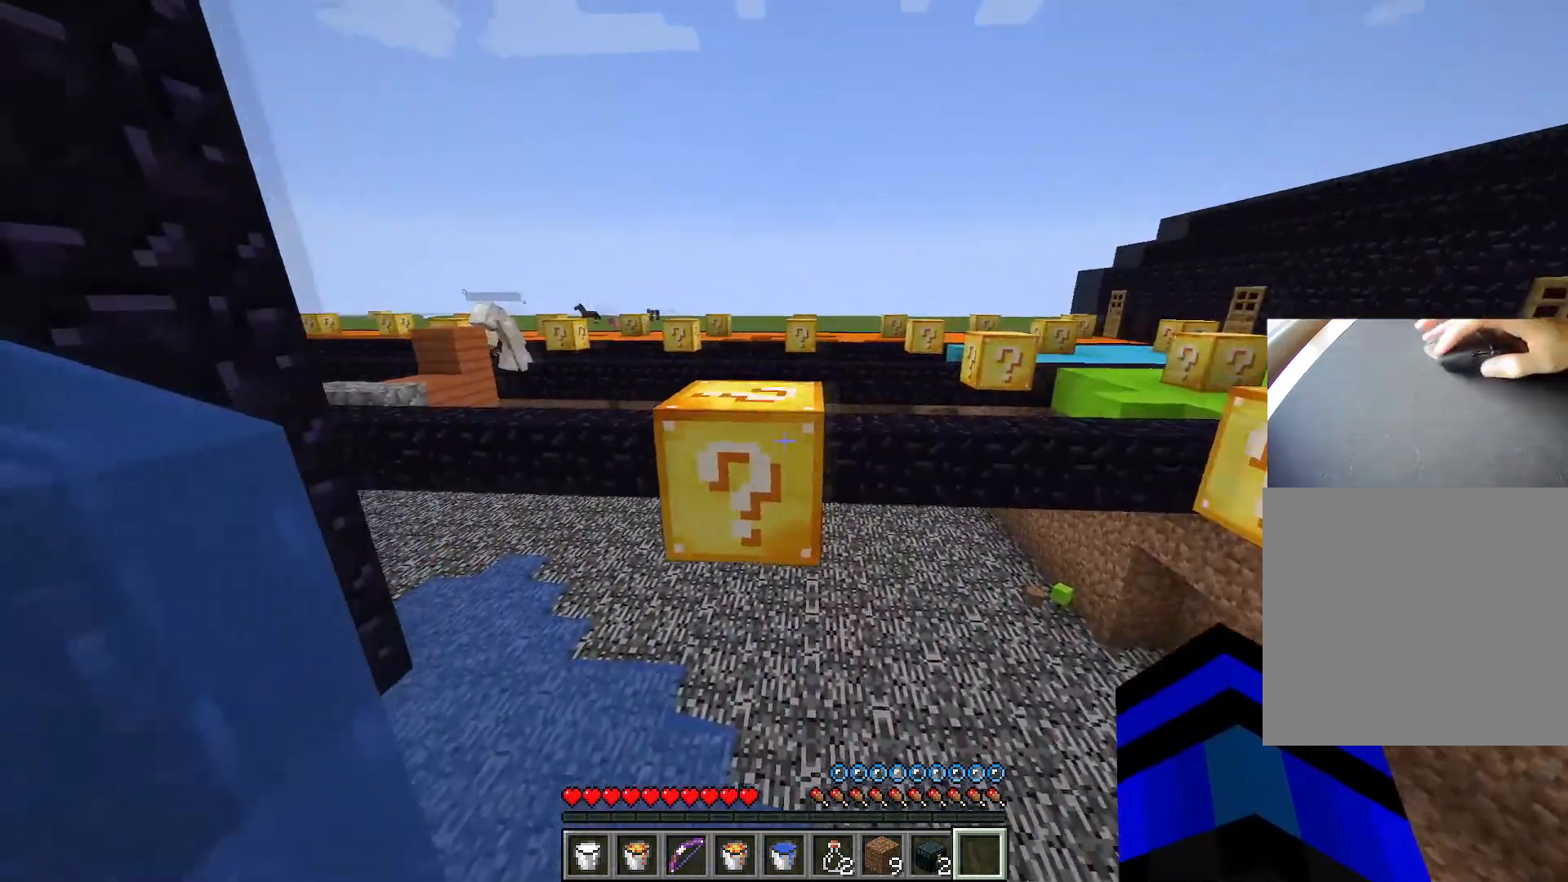
{"keys": [], "events": []}